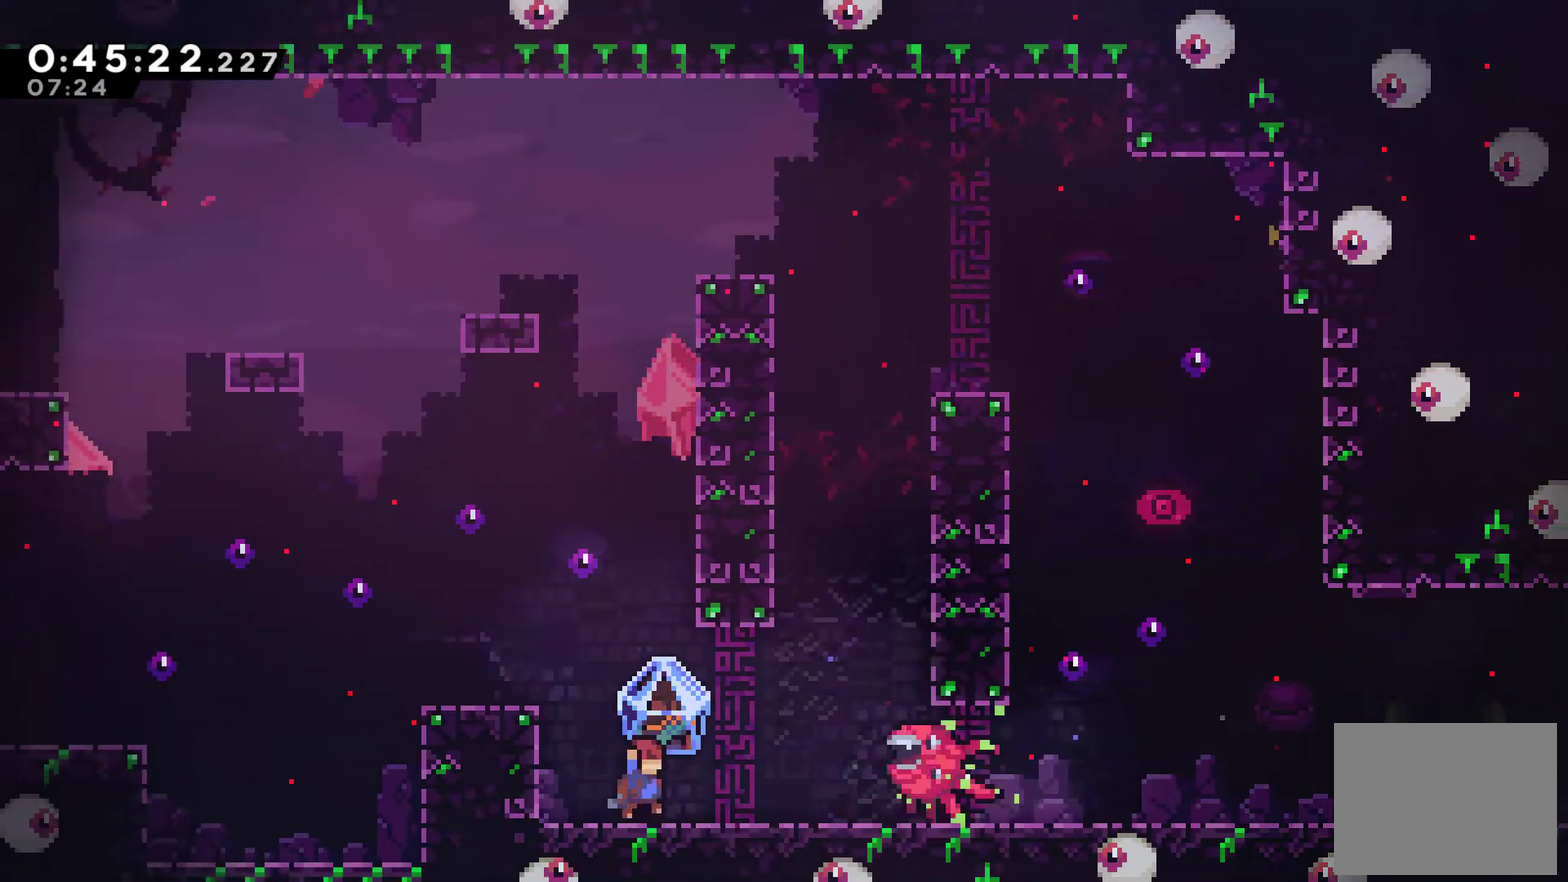
Gameplay with a controller (Xbox layout); each line is a JSON object with the inputs held at the frame after it. "events" lists button and stick changes between this image and that frame as [ms after this image, input, new state], when the widget could be followed in between. Not read: L3 R1 R3.
{"buttons": ["DPAD_RIGHT"], "left_stick": "center", "right_stick": "center", "events": [[67, "A", "down"], [133, "DPAD_RIGHT", "down"], [367, "A", "up"]]}
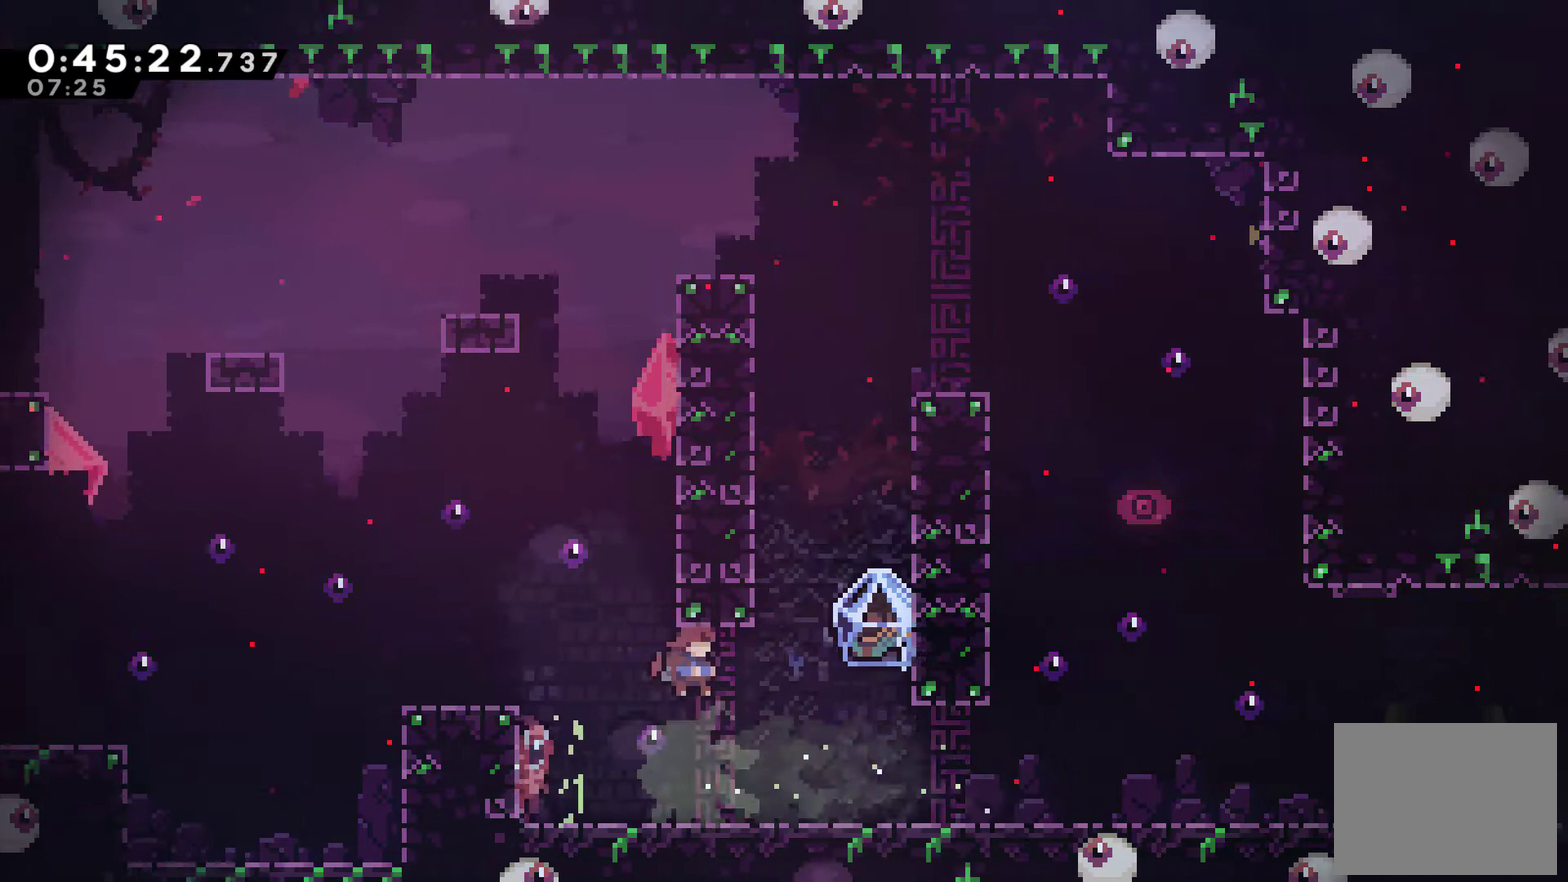
{"buttons": ["R2", "DPAD_RIGHT"], "left_stick": "center", "right_stick": "center", "events": [[500, "R2", "down"]]}
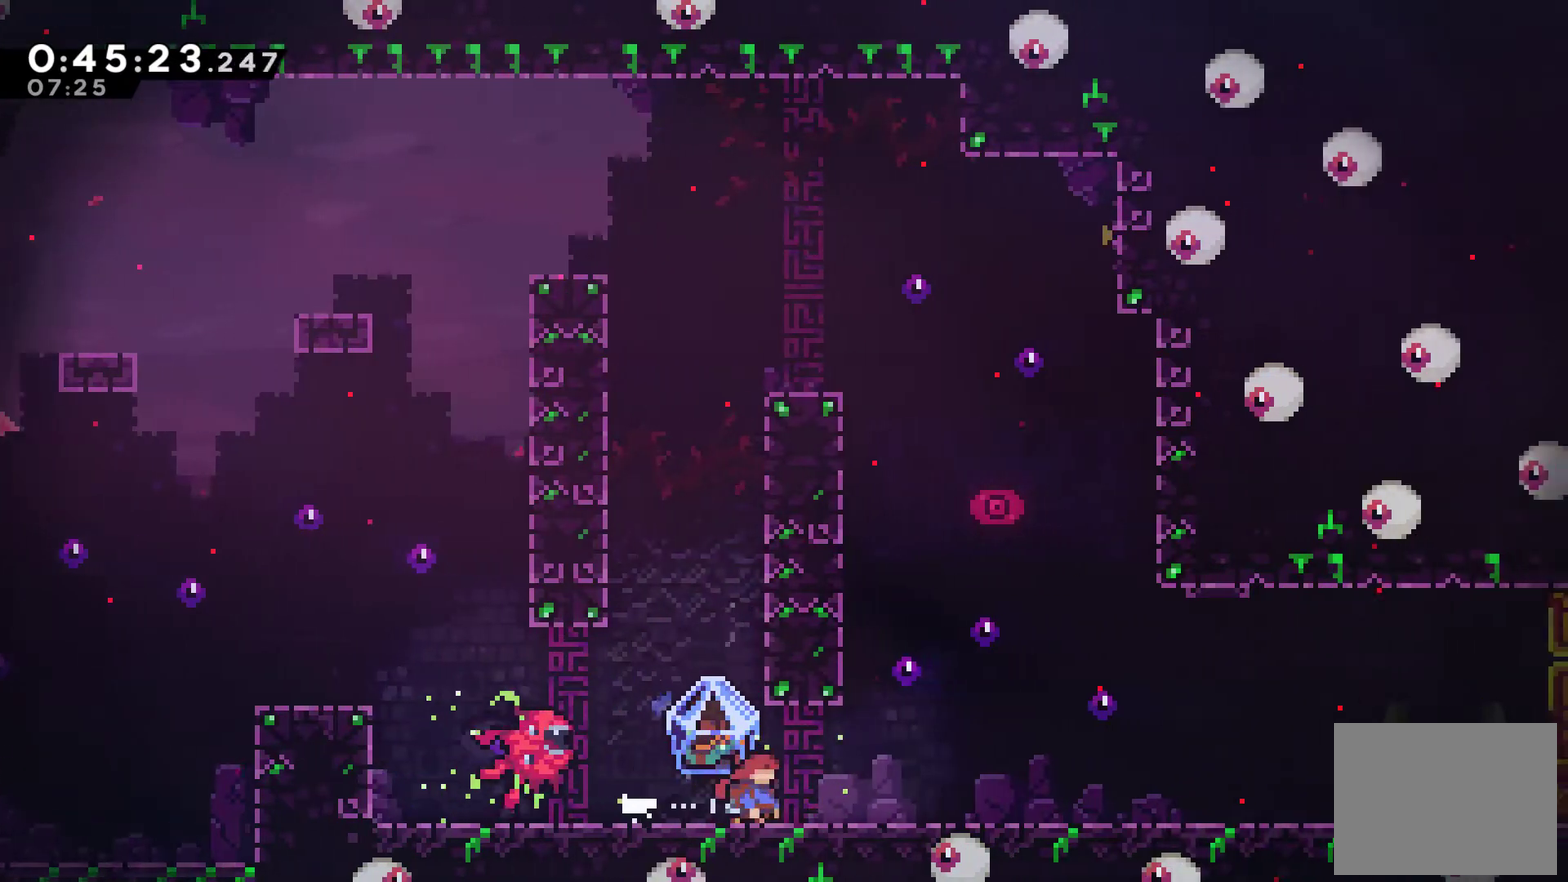
{"buttons": ["R2", "DPAD_RIGHT"], "left_stick": "center", "right_stick": "center", "events": [[67, "DPAD_RIGHT", "up"], [167, "DPAD_LEFT", "down"], [300, "DPAD_LEFT", "up"], [333, "DPAD_RIGHT", "down"]]}
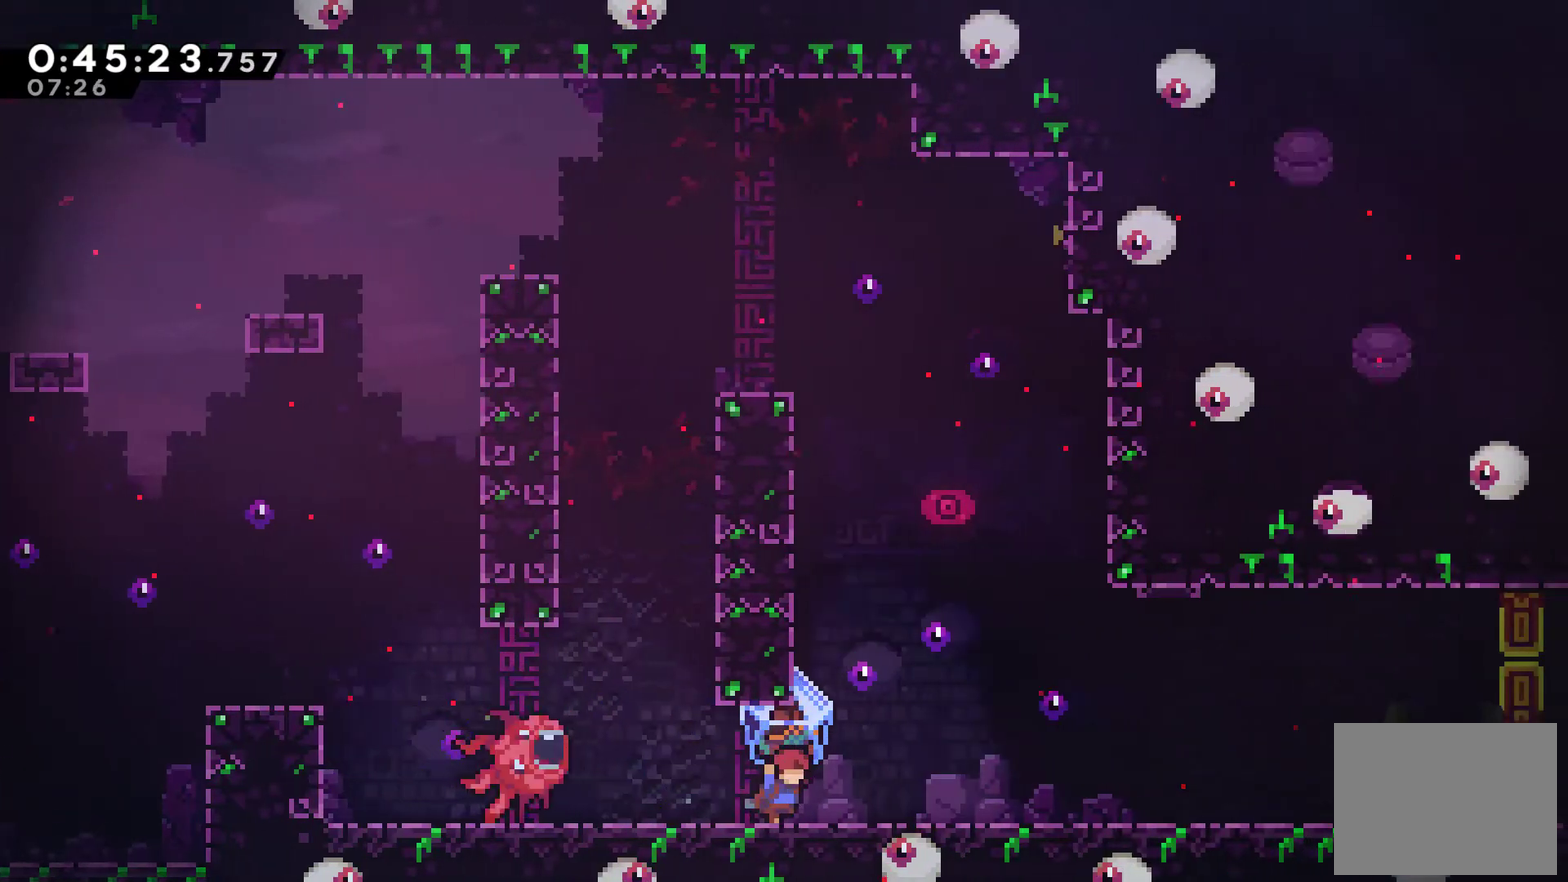
{"buttons": ["R2", "DPAD_RIGHT"], "left_stick": "center", "right_stick": "center", "events": []}
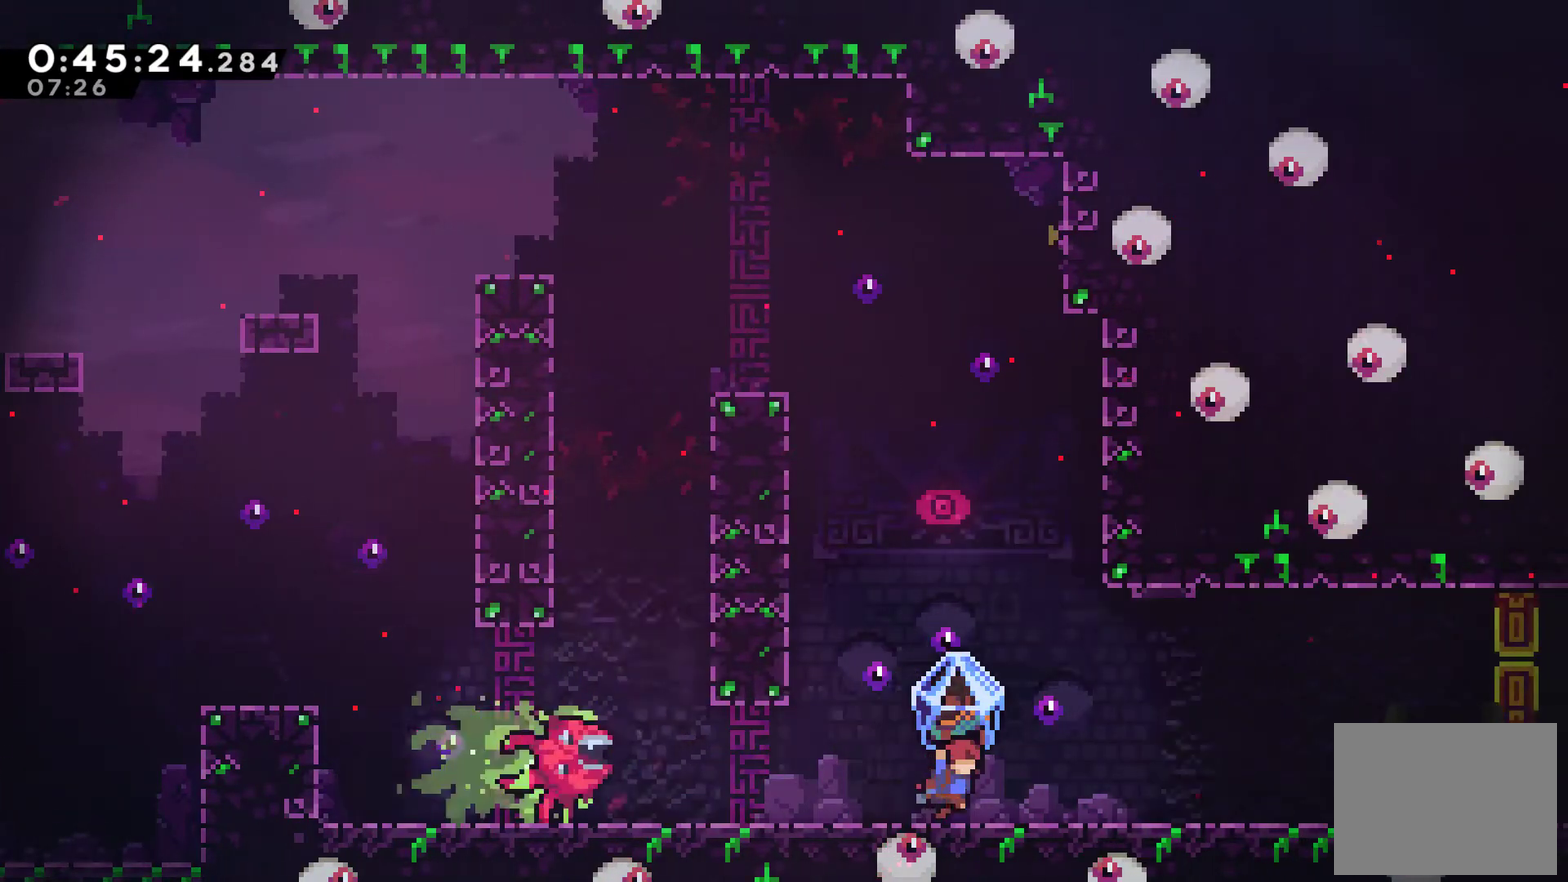
{"buttons": ["A", "R2", "DPAD_RIGHT"], "left_stick": "center", "right_stick": "center", "events": [[100, "A", "down"], [100, "DPAD_UP", "down"], [133, "DPAD_RIGHT", "up"], [167, "DPAD_LEFT", "down"], [233, "A", "up"], [233, "DPAD_UP", "up"], [300, "DPAD_UP", "down"], [367, "DPAD_LEFT", "up"], [367, "DPAD_RIGHT", "down"], [367, "DPAD_UP", "up"], [500, "A", "down"]]}
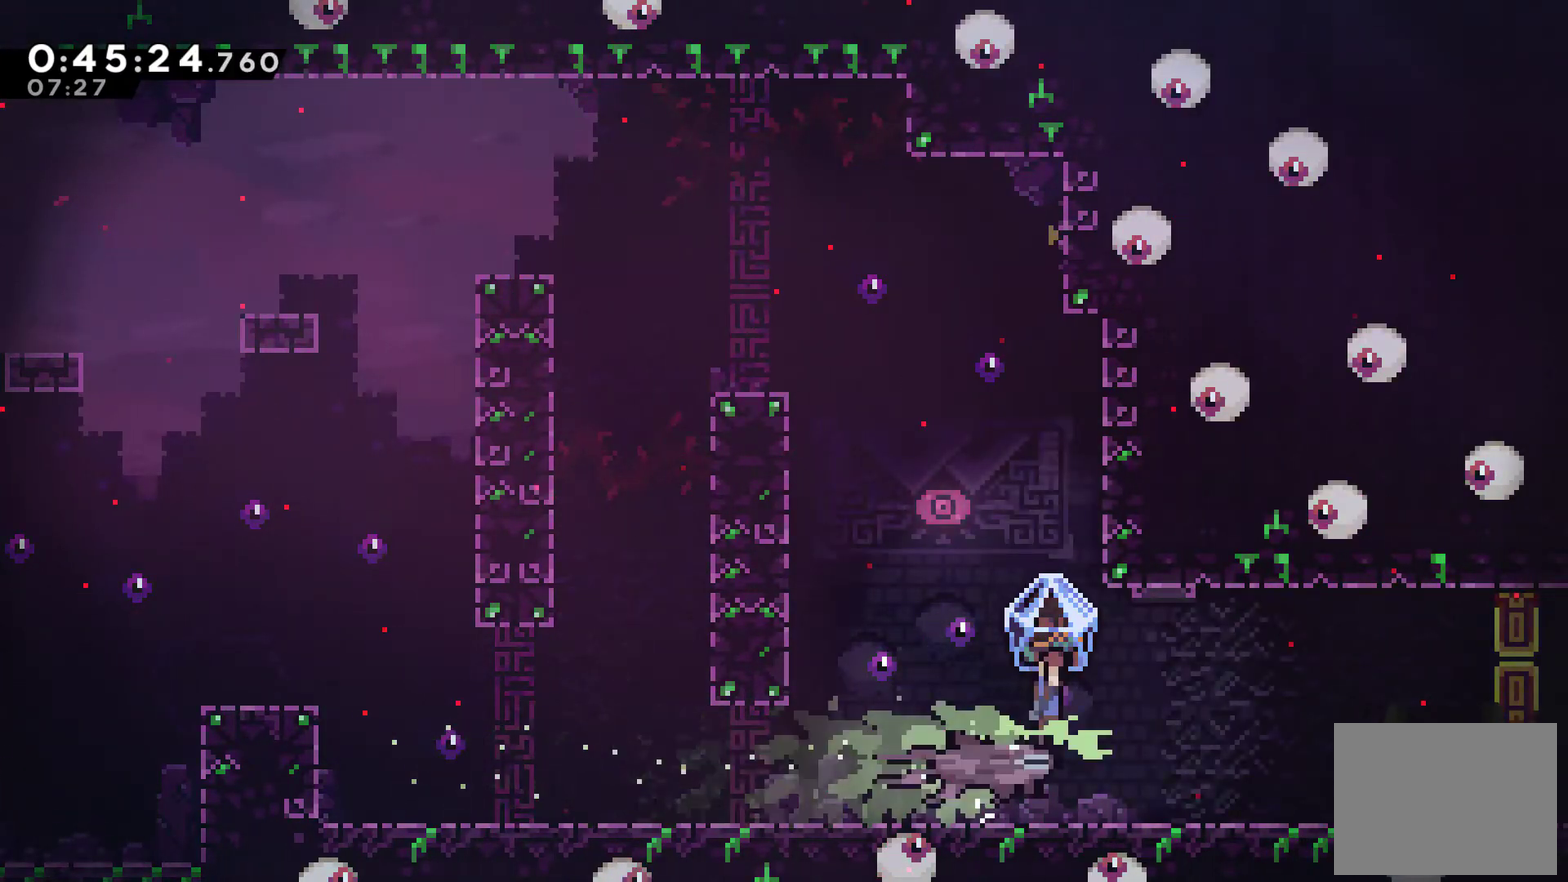
{"buttons": ["R2", "DPAD_RIGHT"], "left_stick": "center", "right_stick": "center", "events": [[133, "A", "up"]]}
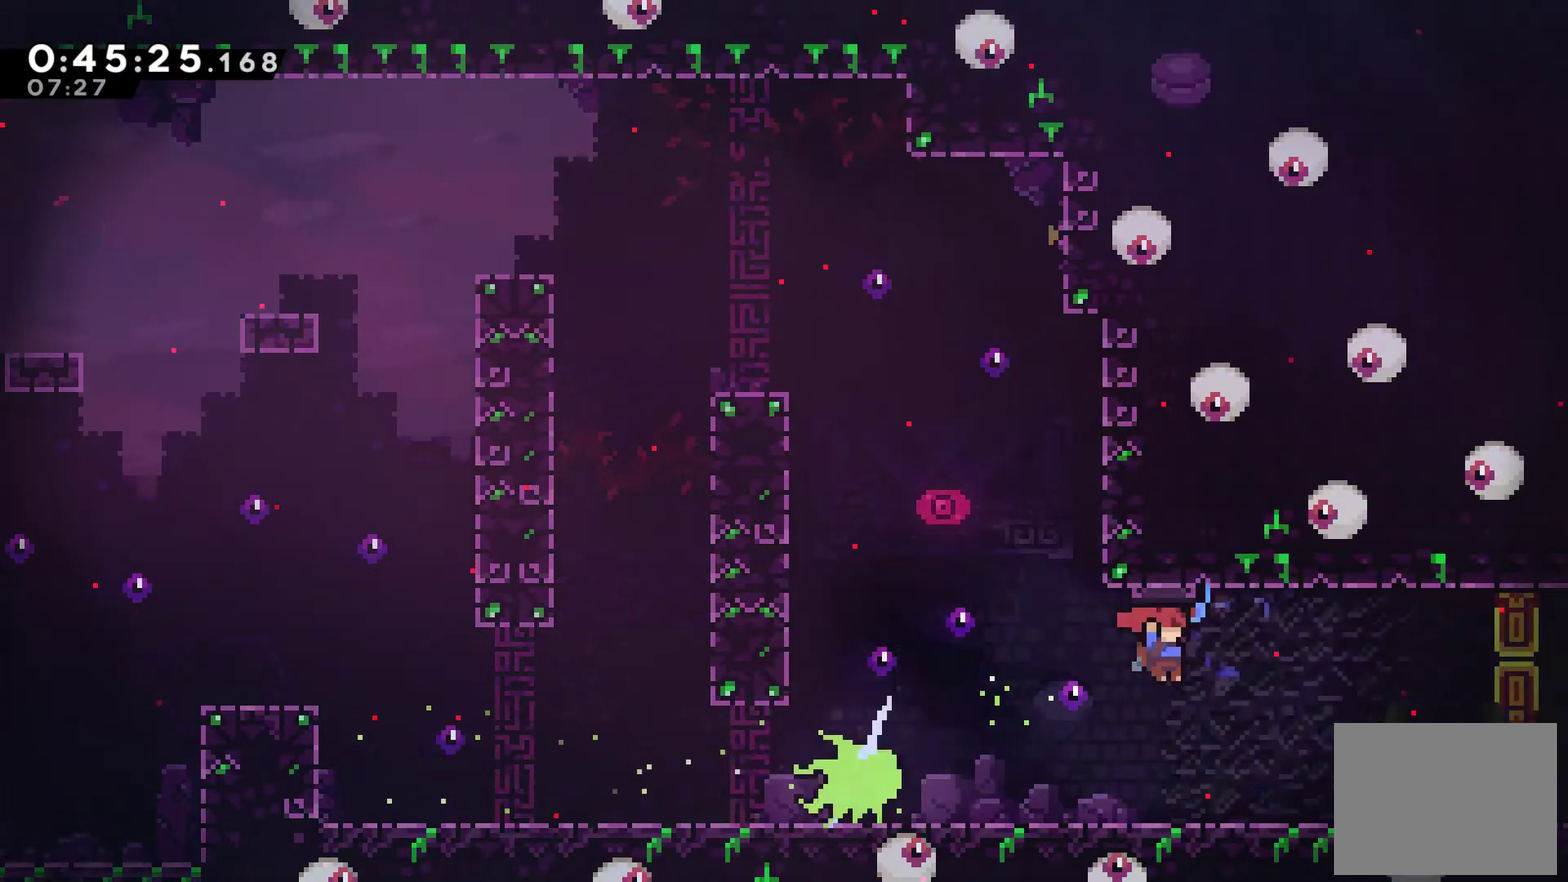
{"buttons": ["R2", "DPAD_UP", "DPAD_RIGHT"], "left_stick": "center", "right_stick": "center", "events": [[433, "DPAD_UP", "down"]]}
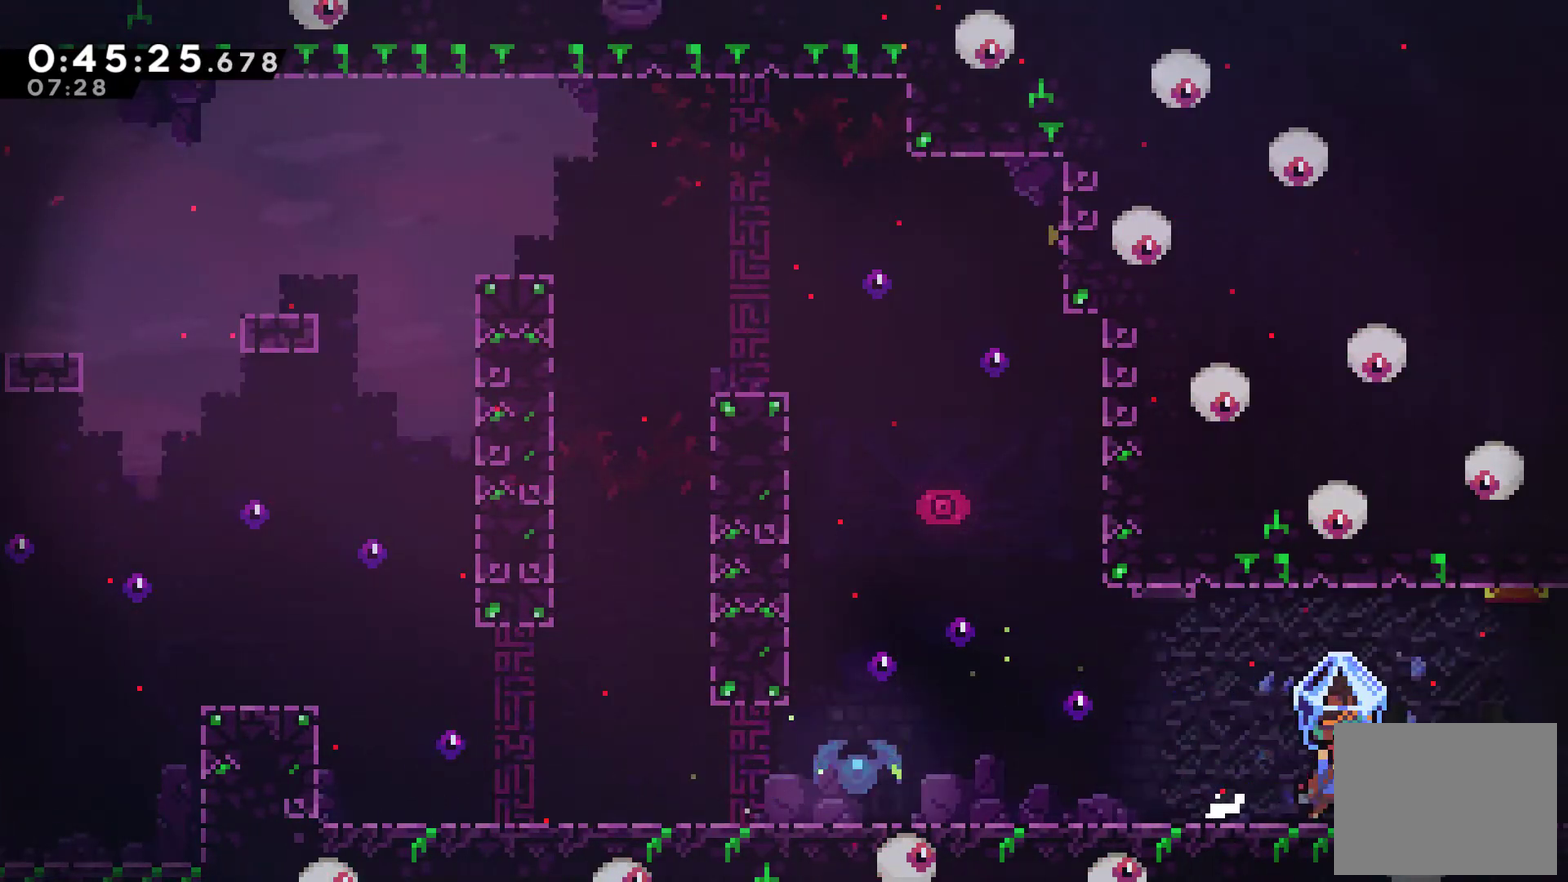
{"buttons": ["R2", "DPAD_RIGHT"], "left_stick": "center", "right_stick": "center", "events": [[100, "DPAD_UP", "up"]]}
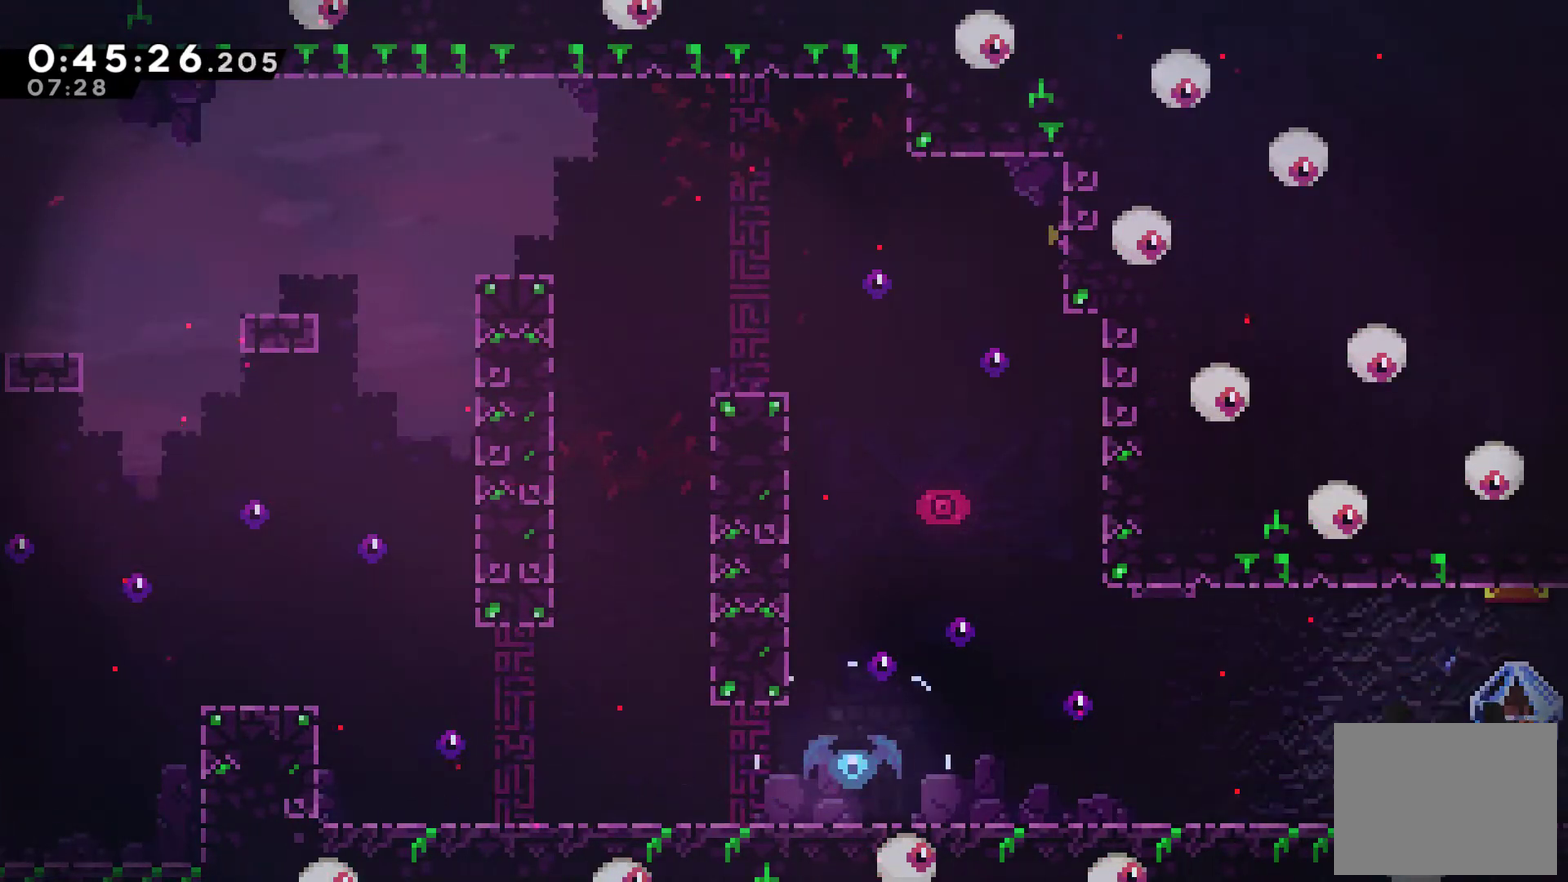
{"buttons": ["R2", "DPAD_RIGHT"], "left_stick": "center", "right_stick": "center", "events": []}
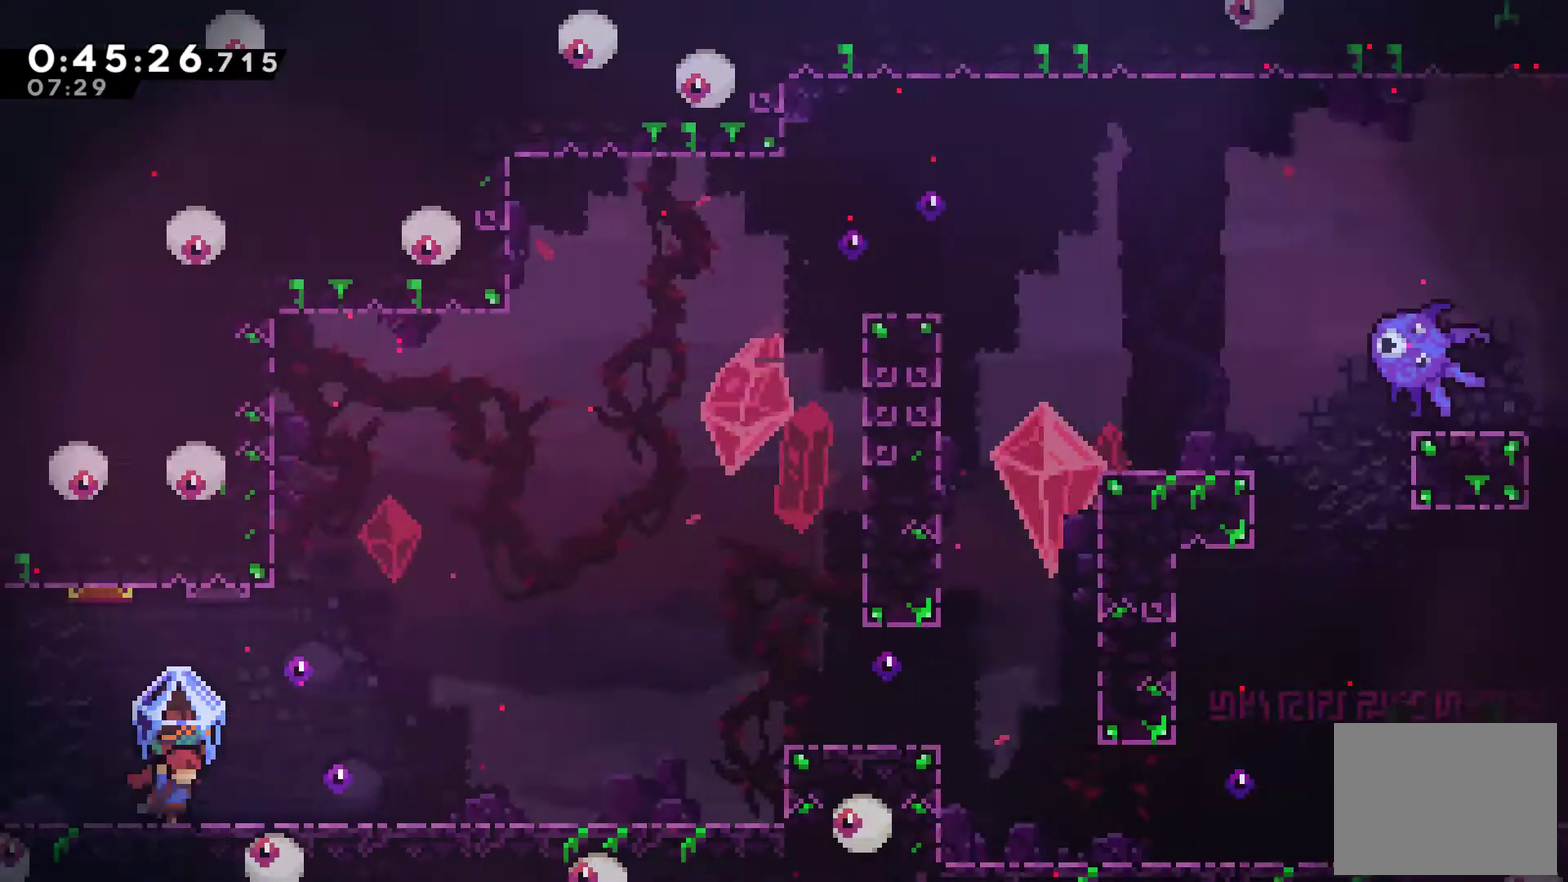
{"buttons": ["R2", "DPAD_RIGHT"], "left_stick": "center", "right_stick": "center", "events": []}
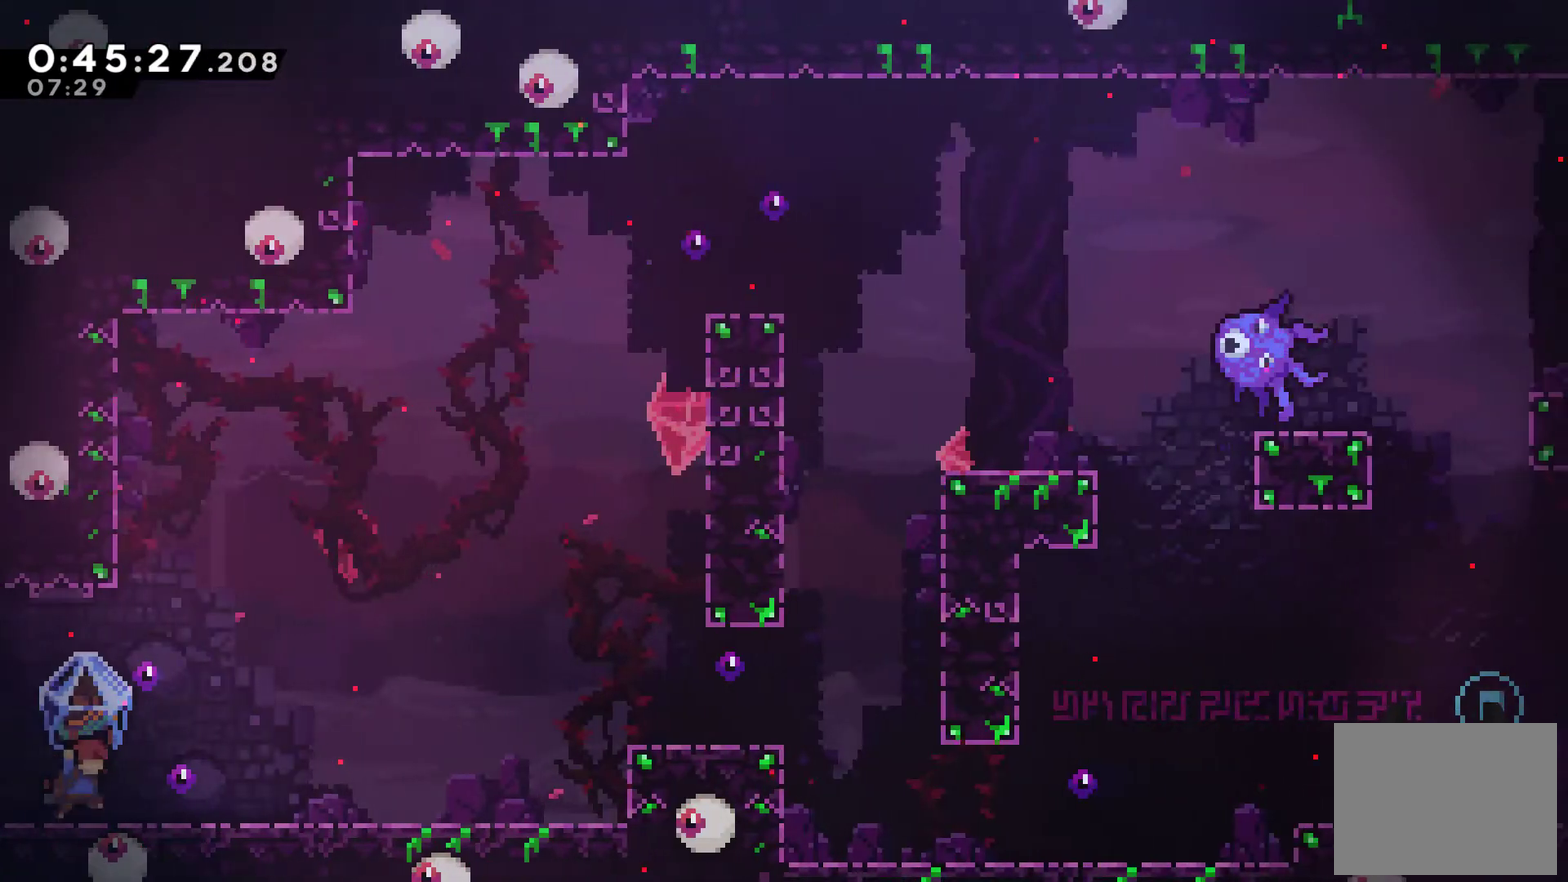
{"buttons": ["DPAD_RIGHT"], "left_stick": "center", "right_stick": "center", "events": [[133, "A", "down"], [233, "R2", "up"], [267, "A", "up"]]}
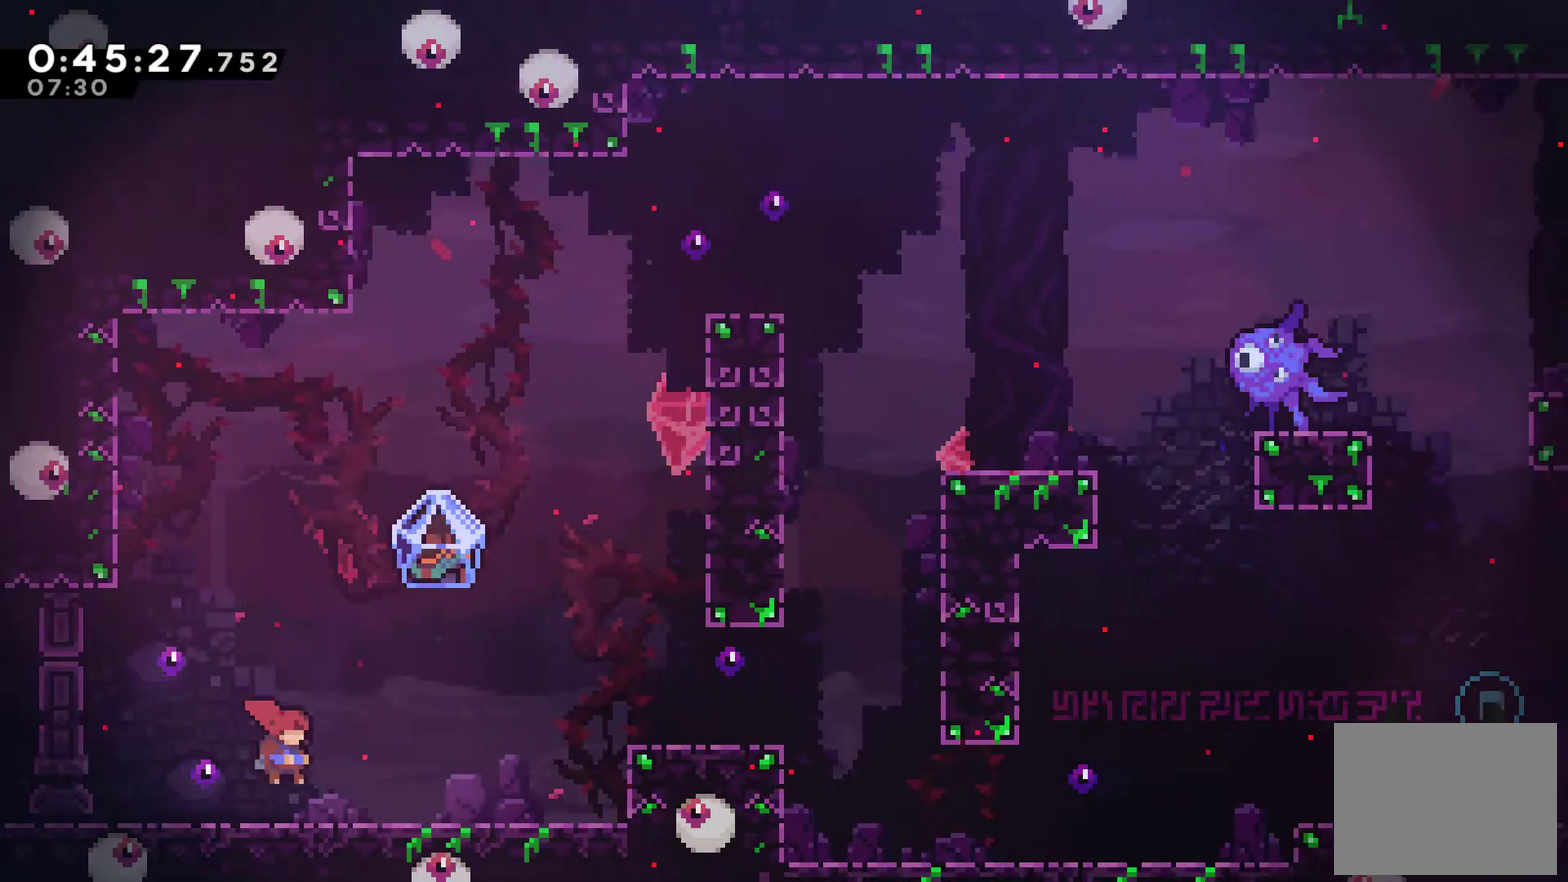
{"buttons": ["X", "DPAD_RIGHT"], "left_stick": "center", "right_stick": "center", "events": [[267, "A", "down"], [367, "A", "up"], [433, "X", "down"]]}
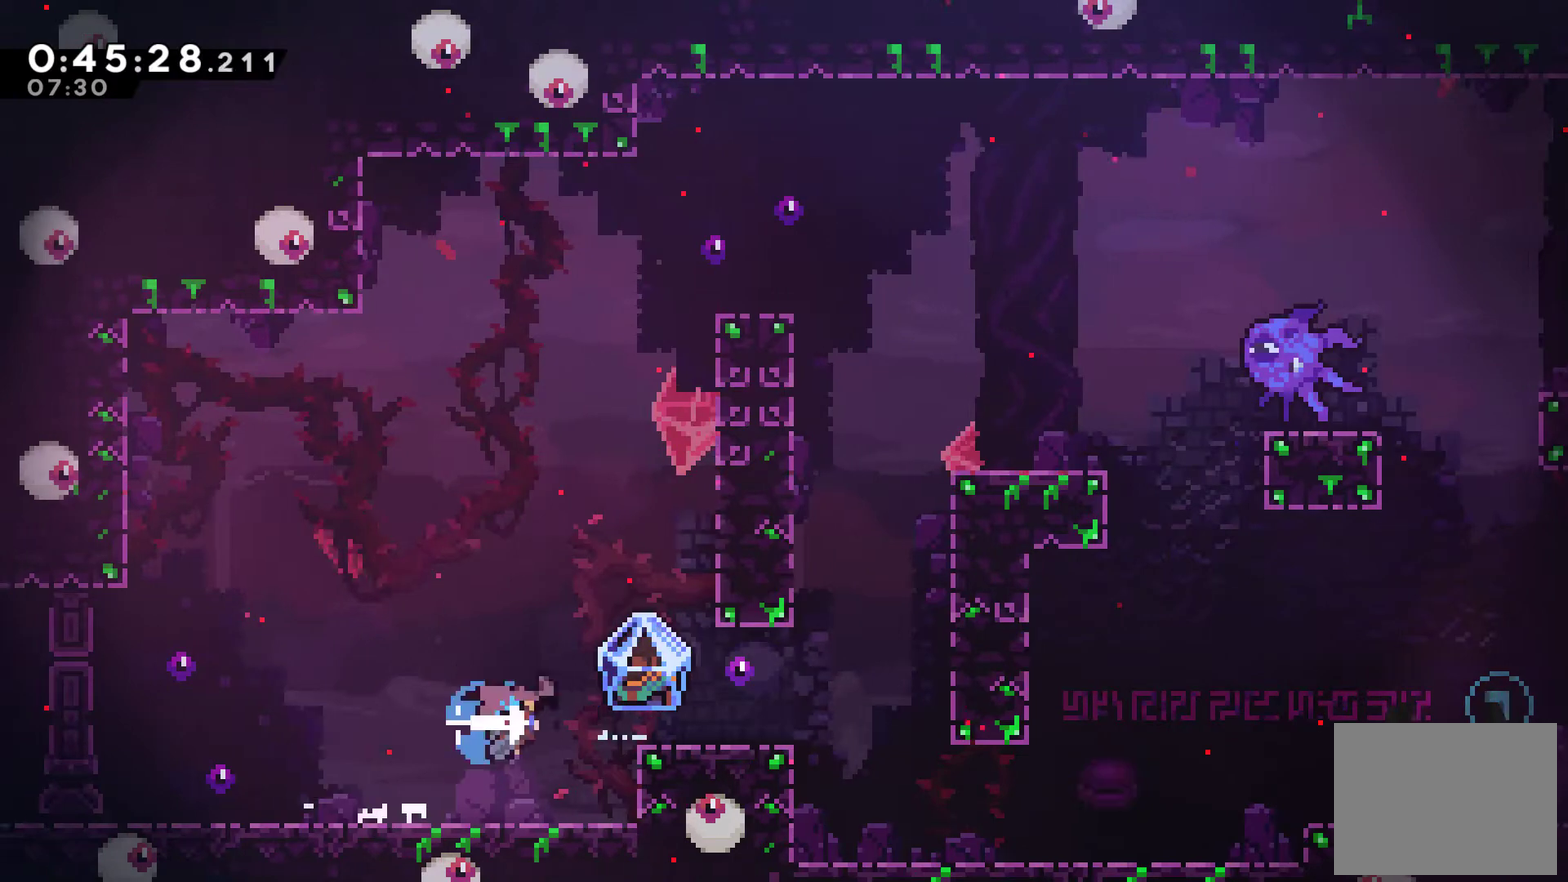
{"buttons": ["R2", "DPAD_RIGHT"], "left_stick": "center", "right_stick": "center", "events": [[67, "R2", "down"], [67, "X", "up"]]}
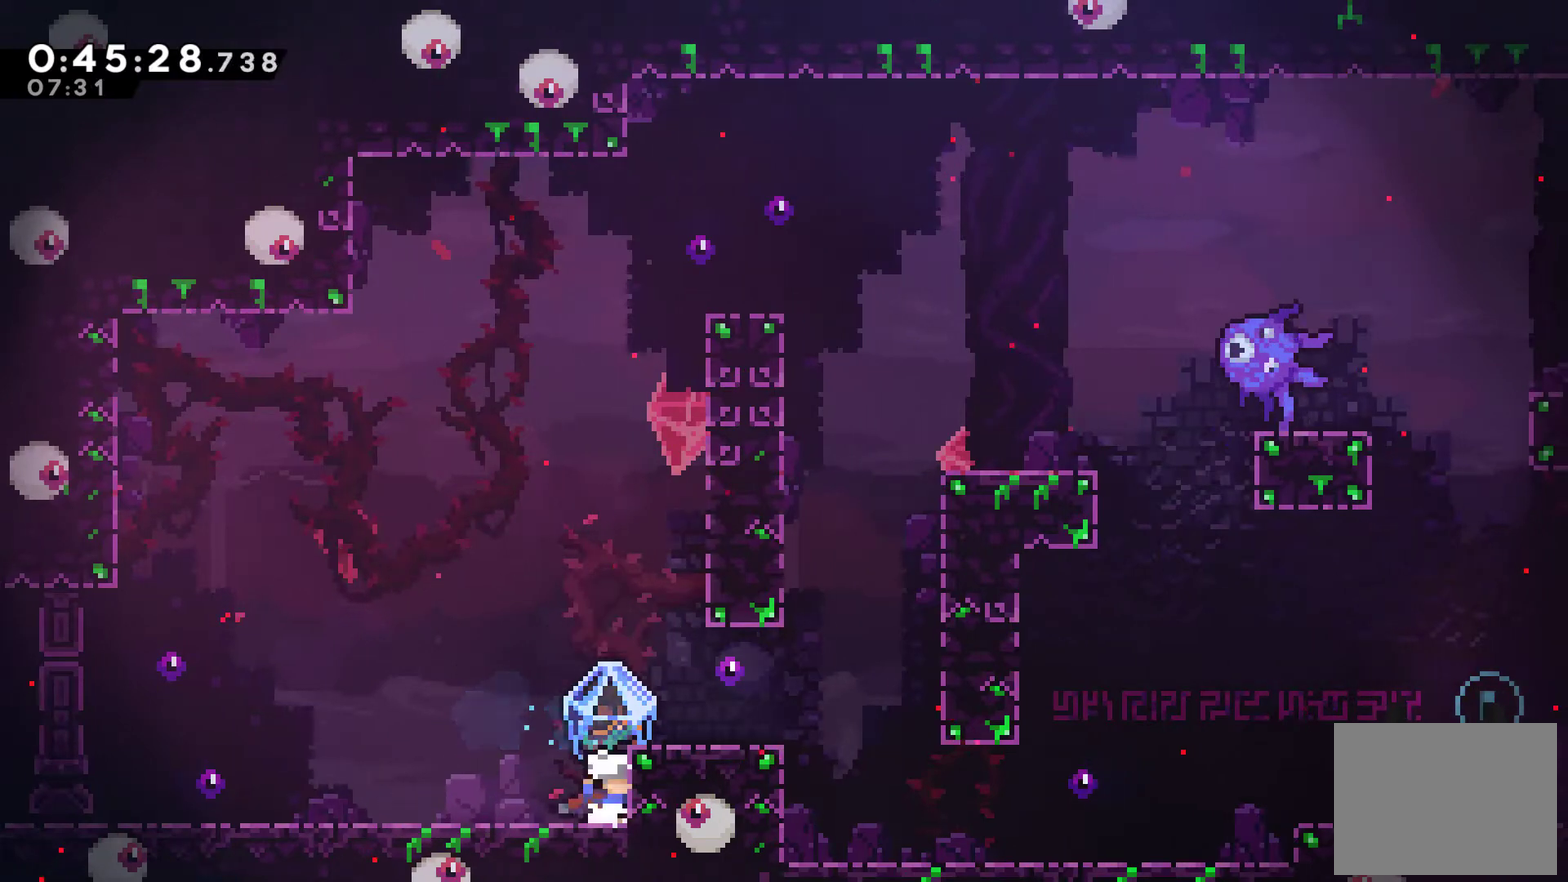
{"buttons": ["R2", "DPAD_RIGHT"], "left_stick": "center", "right_stick": "center", "events": [[133, "A", "down"], [367, "A", "up"]]}
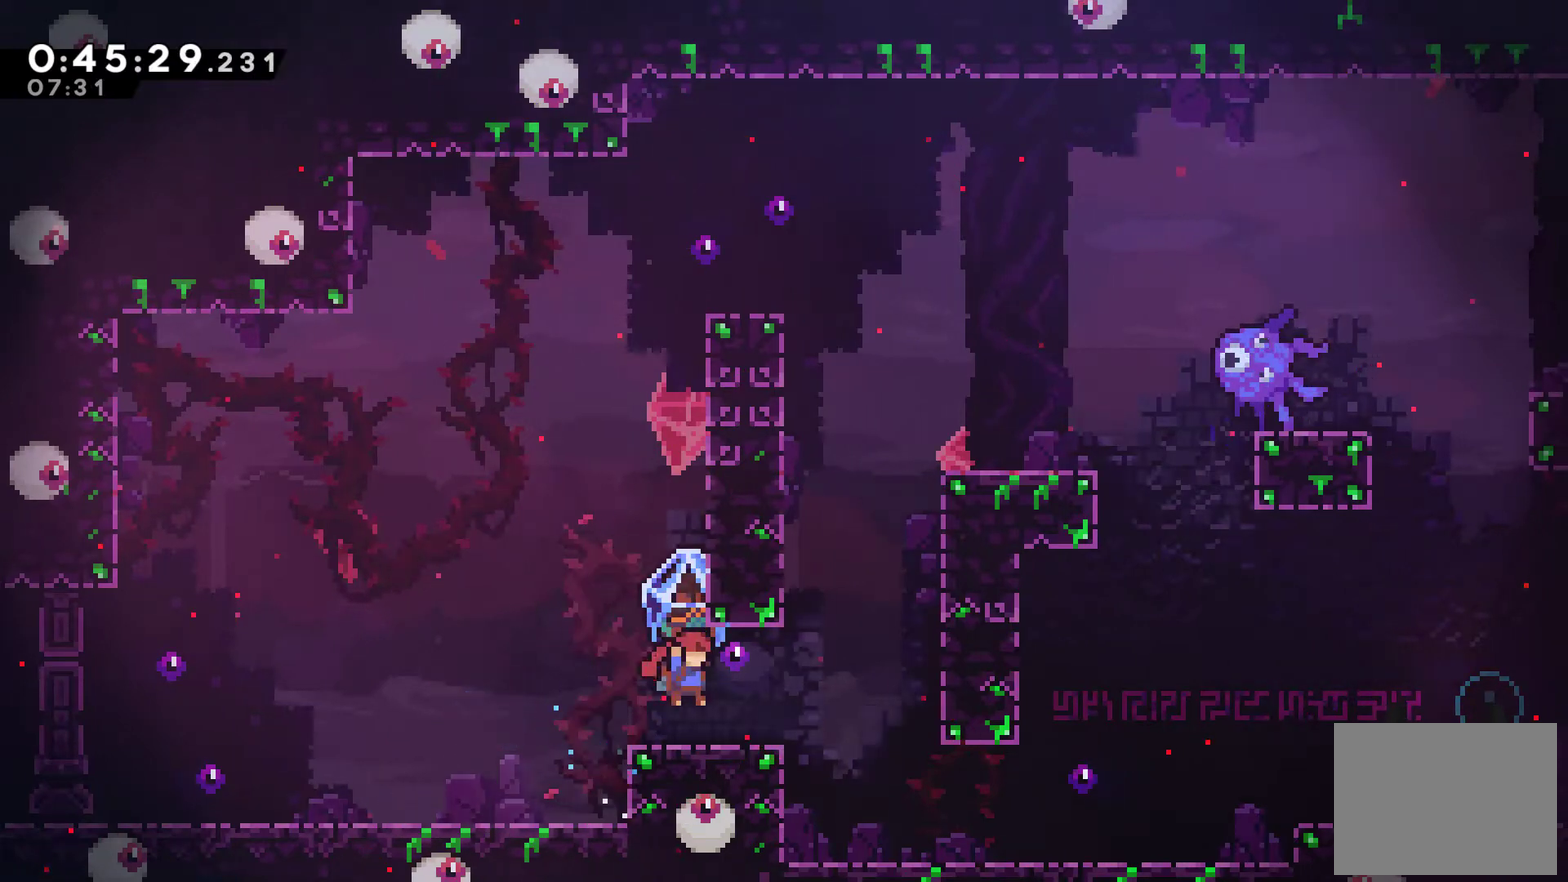
{"buttons": ["R2", "DPAD_RIGHT"], "left_stick": "center", "right_stick": "center", "events": []}
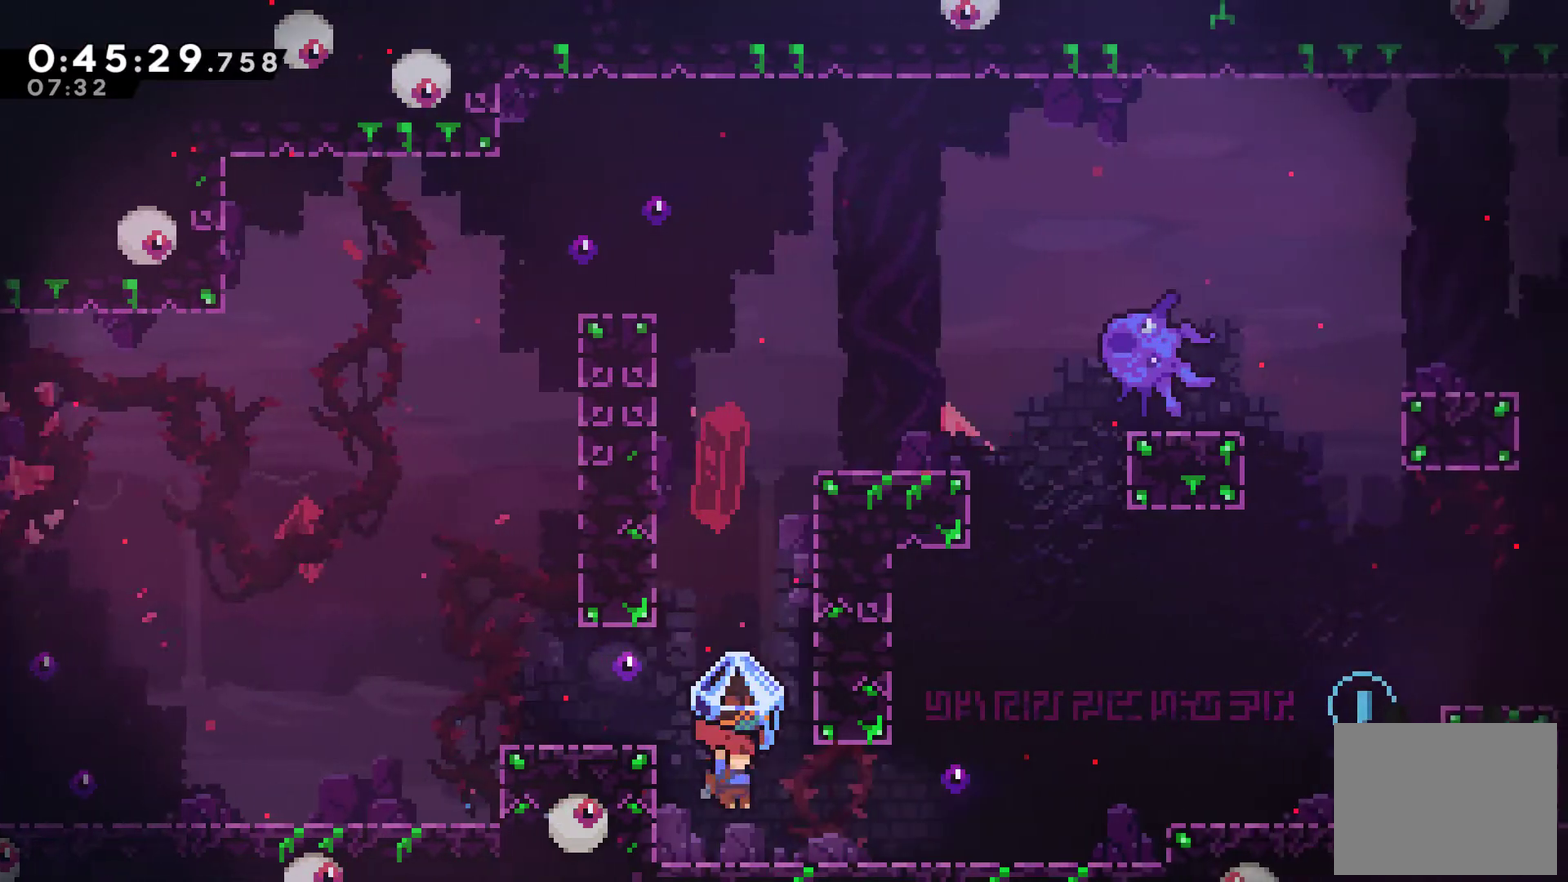
{"buttons": ["R2", "DPAD_RIGHT"], "left_stick": "center", "right_stick": "center", "events": []}
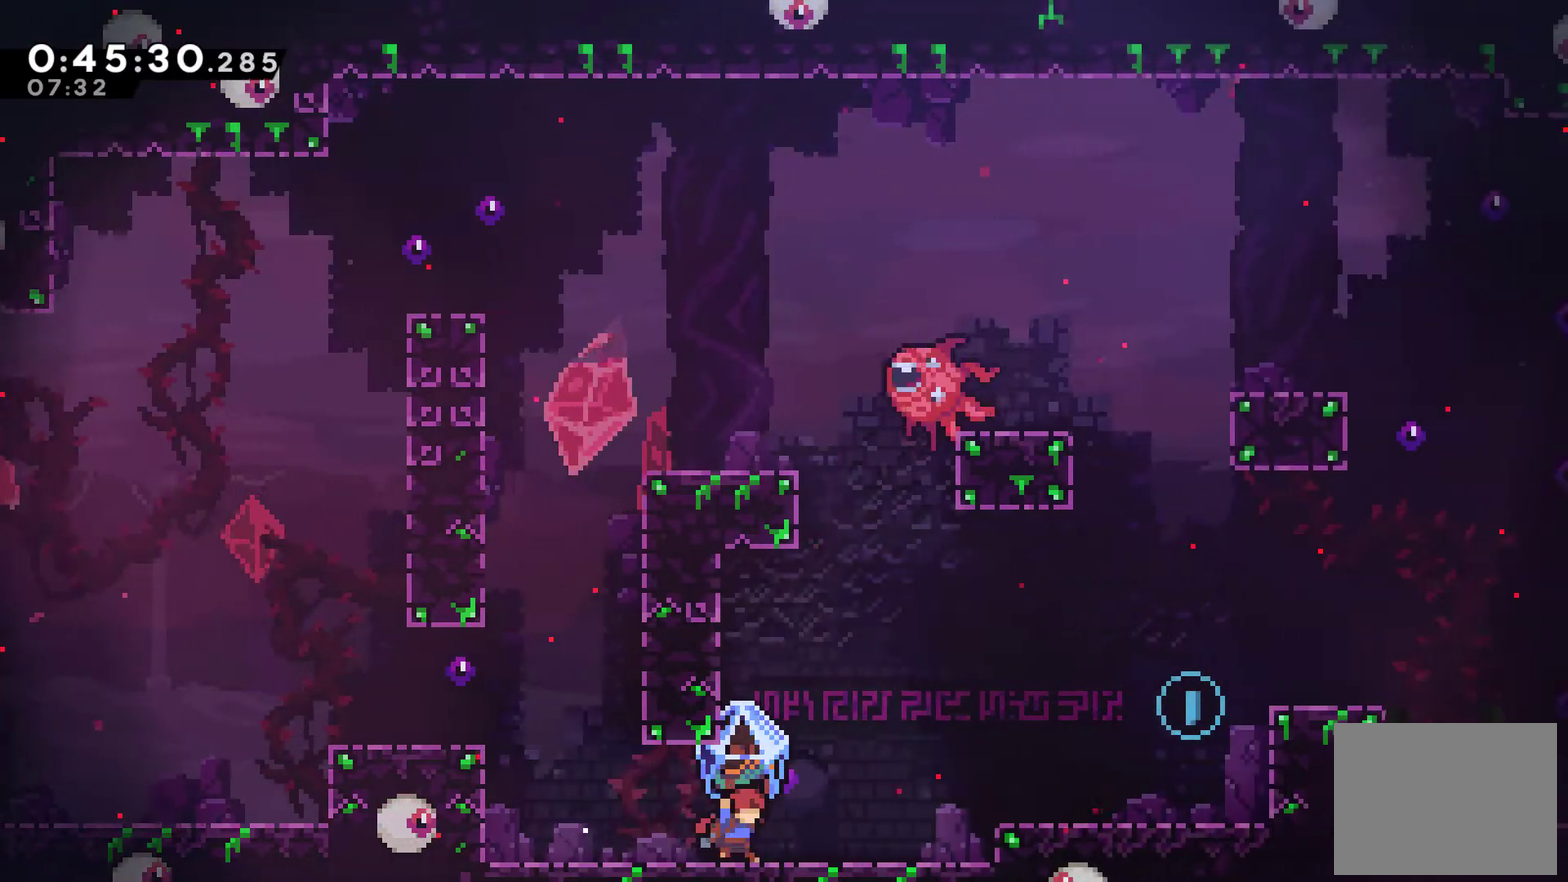
{"buttons": ["A", "DPAD_RIGHT"], "left_stick": "center", "right_stick": "center", "events": [[167, "A", "down"], [167, "R2", "up"], [267, "A", "up"], [367, "A", "down"]]}
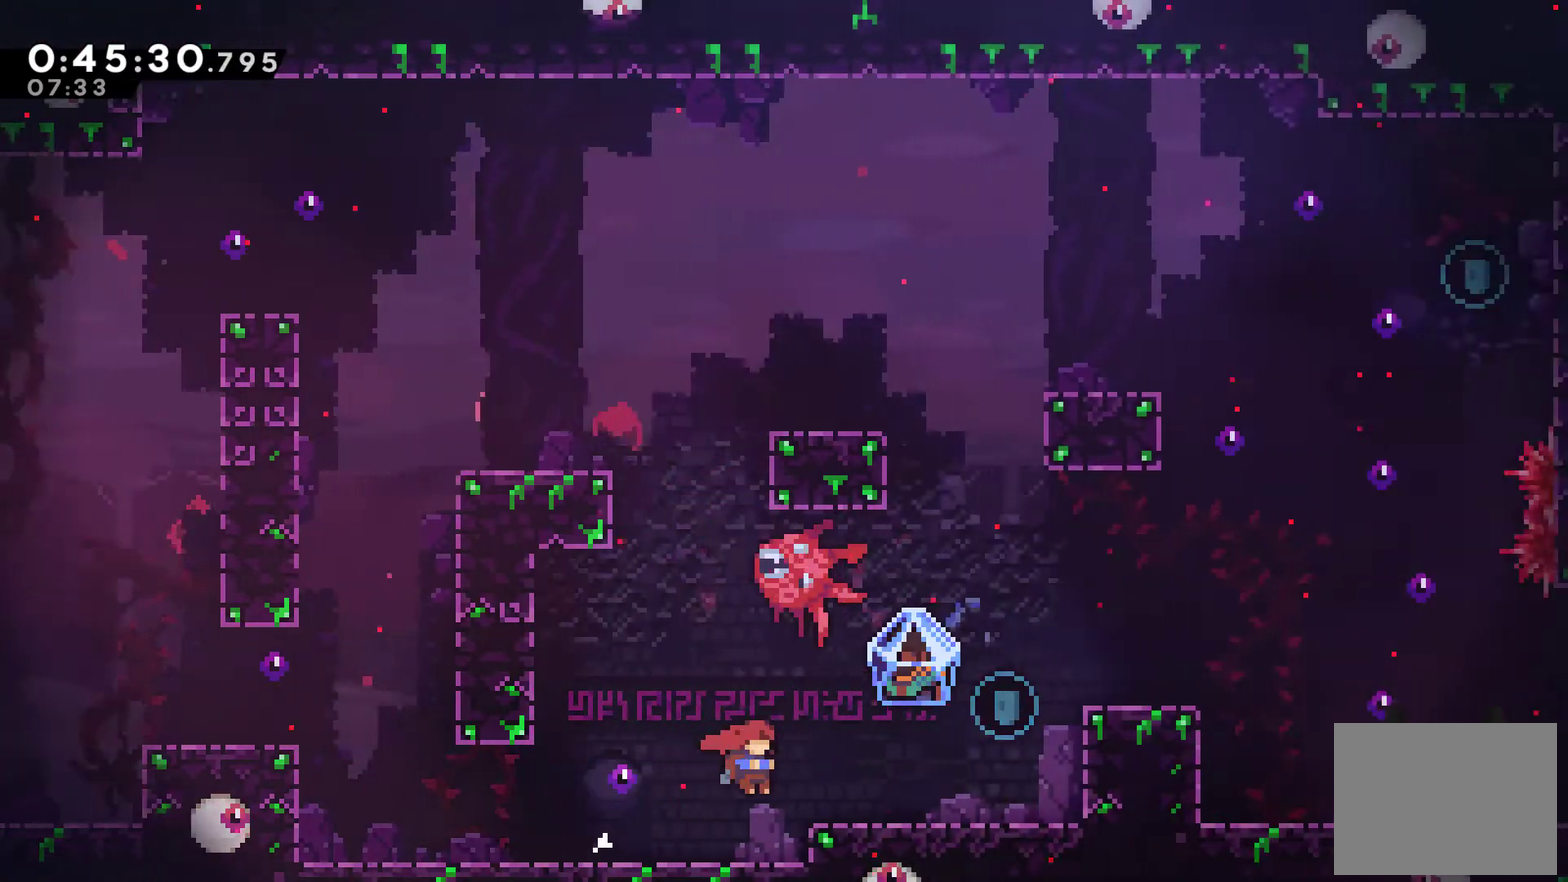
{"buttons": ["DPAD_RIGHT"], "left_stick": "center", "right_stick": "center", "events": [[100, "A", "up"], [233, "A", "down"], [333, "A", "up"]]}
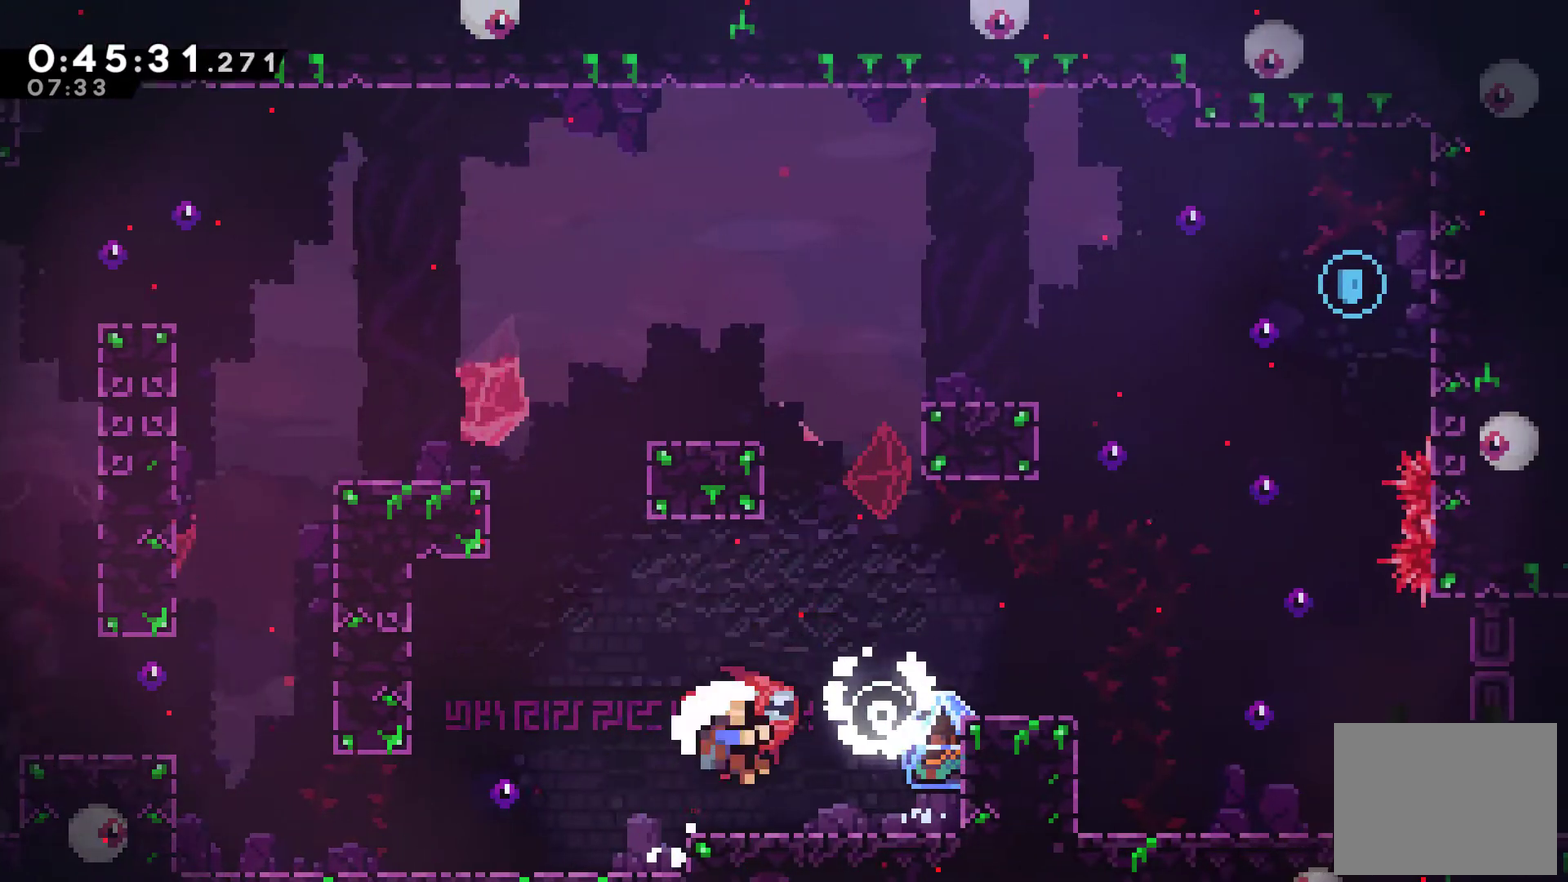
{"buttons": ["A"], "left_stick": "center", "right_stick": "center", "events": [[333, "A", "down"], [400, "A", "up"], [467, "DPAD_RIGHT", "up"], [500, "A", "down"]]}
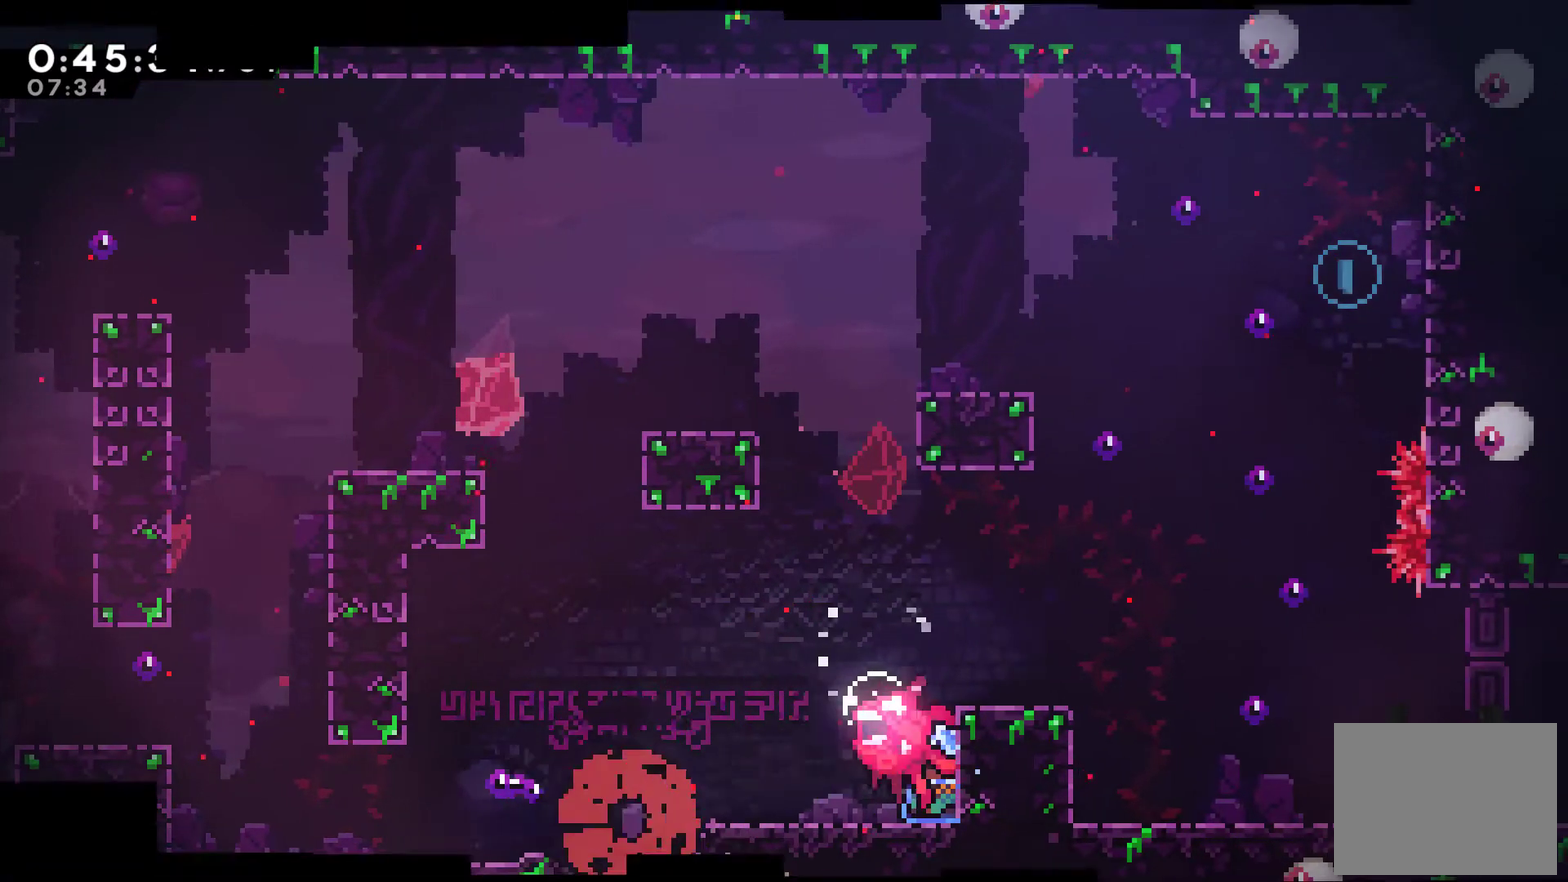
{"buttons": ["DPAD_RIGHT"], "left_stick": "center", "right_stick": "center", "events": [[67, "A", "up"], [133, "A", "down"], [200, "A", "up"], [200, "DPAD_RIGHT", "down"], [300, "A", "down"], [400, "A", "up"]]}
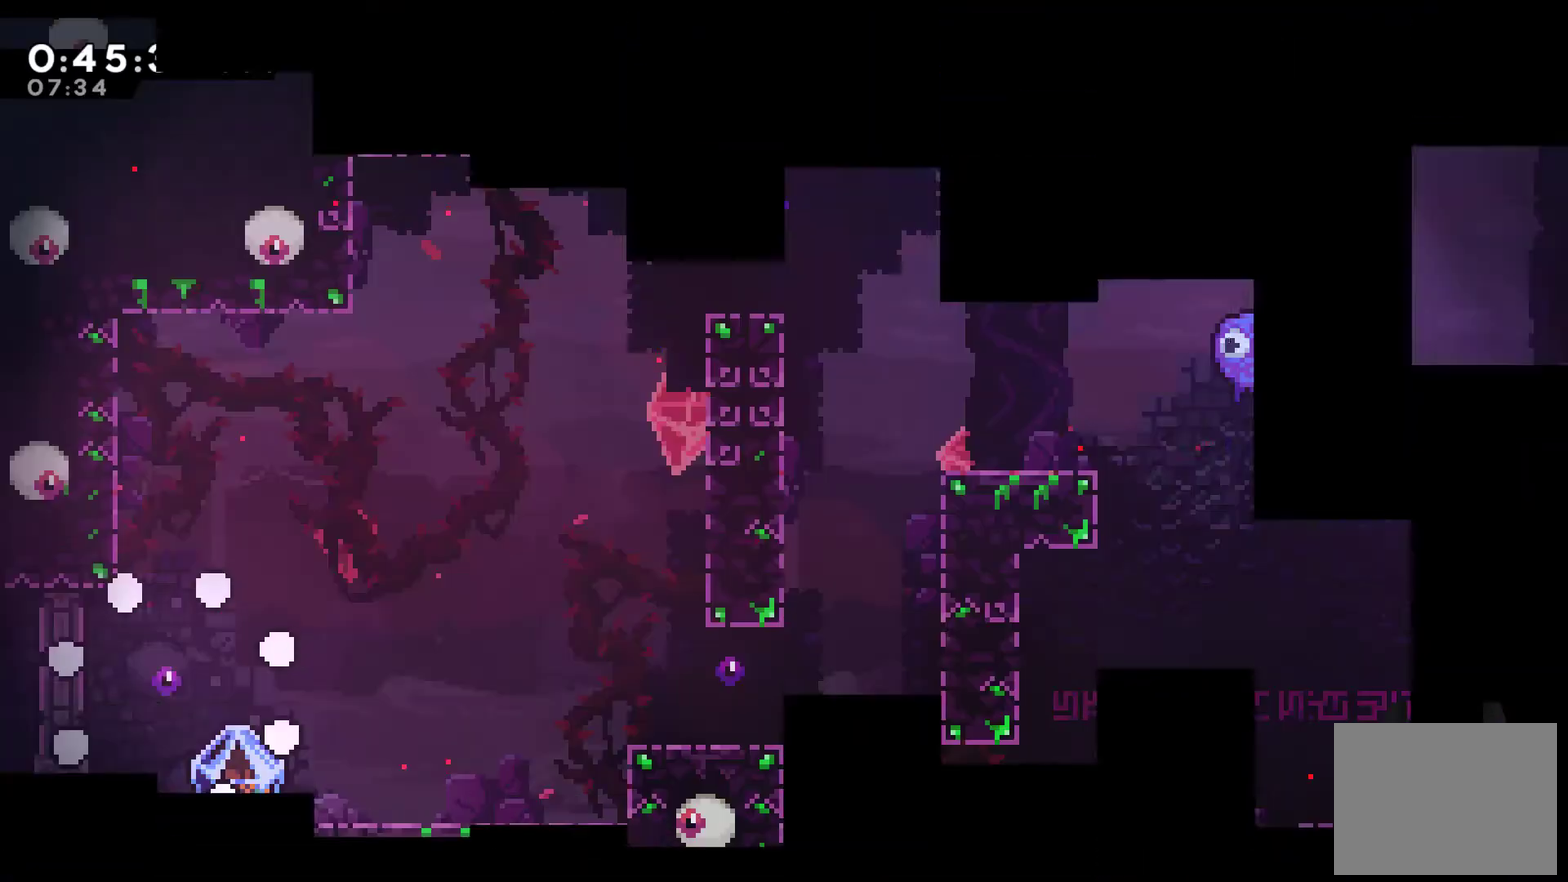
{"buttons": [], "left_stick": "center", "right_stick": "center", "events": [[300, "DPAD_RIGHT", "up"]]}
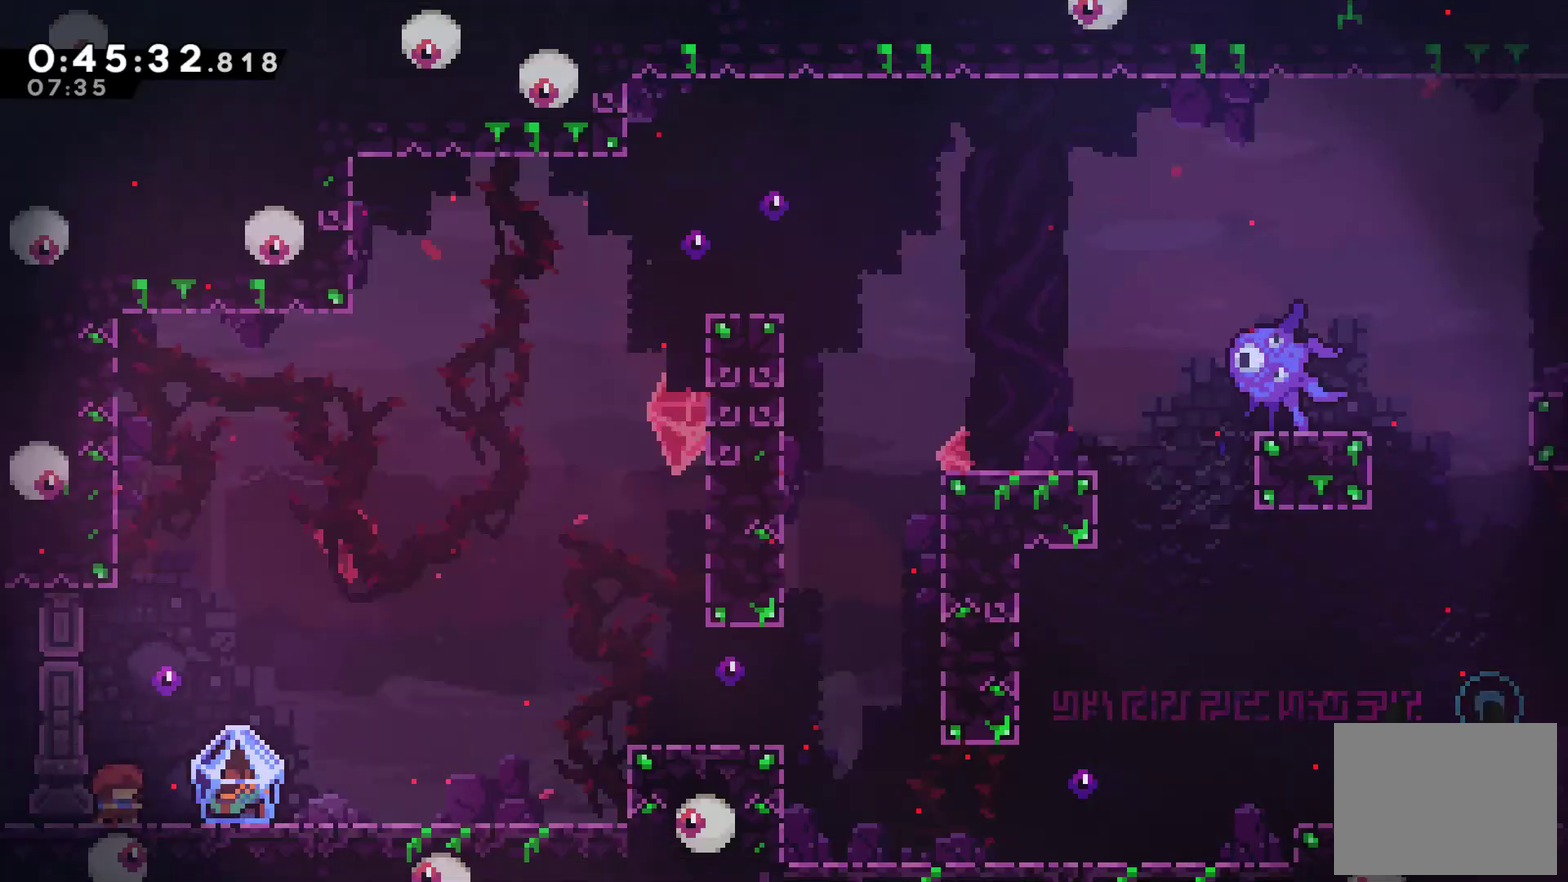
{"buttons": ["R2", "DPAD_RIGHT"], "left_stick": "center", "right_stick": "center", "events": [[33, "DPAD_RIGHT", "down"], [67, "X", "down"], [167, "R2", "down"], [167, "X", "up"]]}
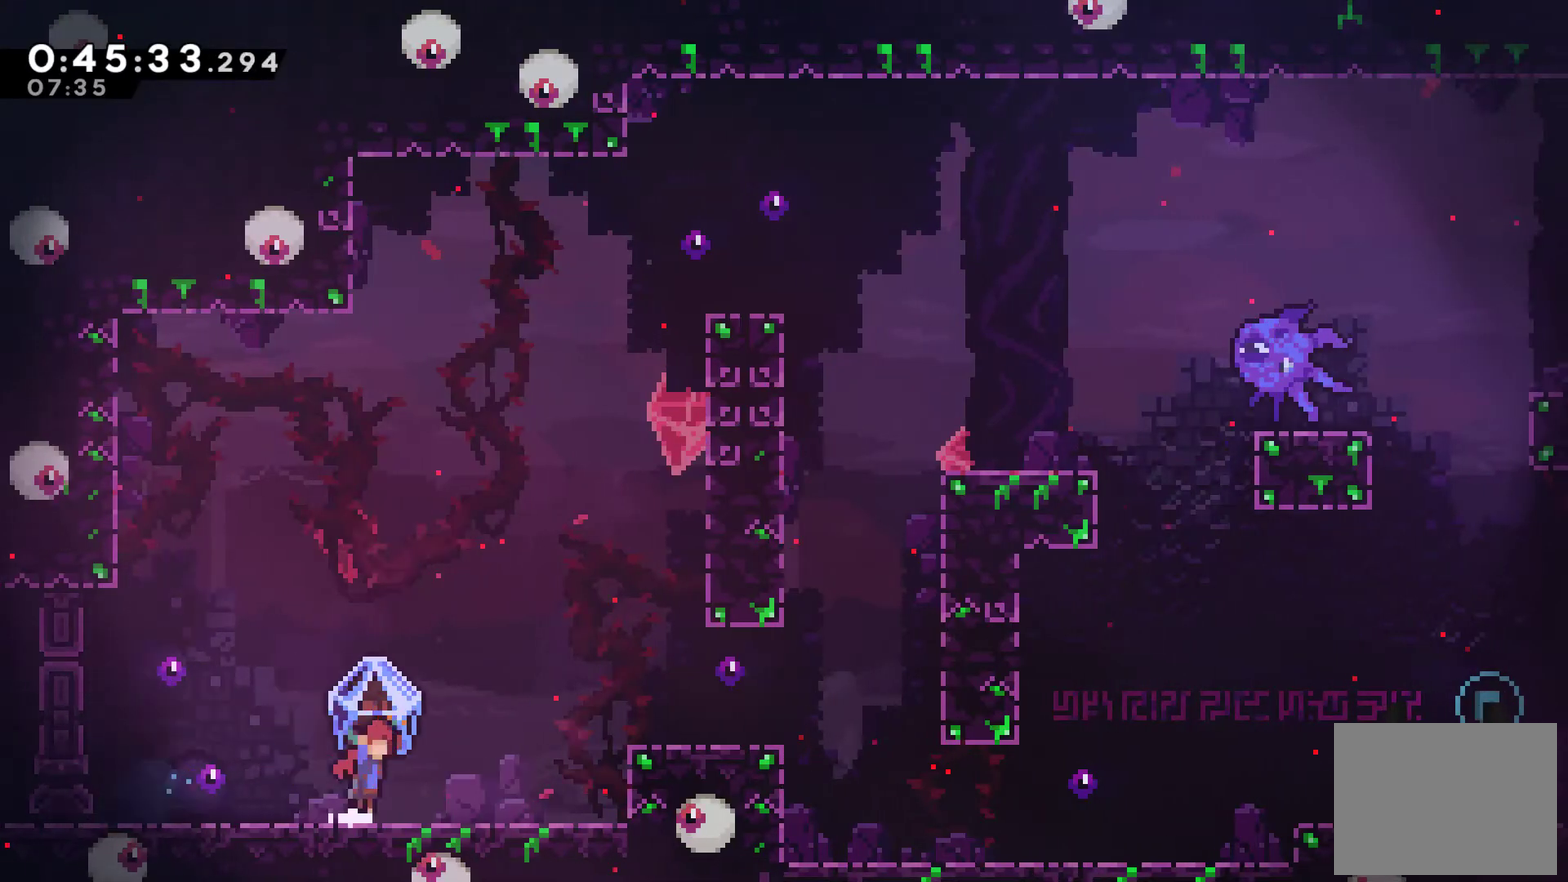
{"buttons": ["R2", "DPAD_RIGHT"], "left_stick": "center", "right_stick": "center", "events": [[33, "A", "down"], [333, "A", "up"]]}
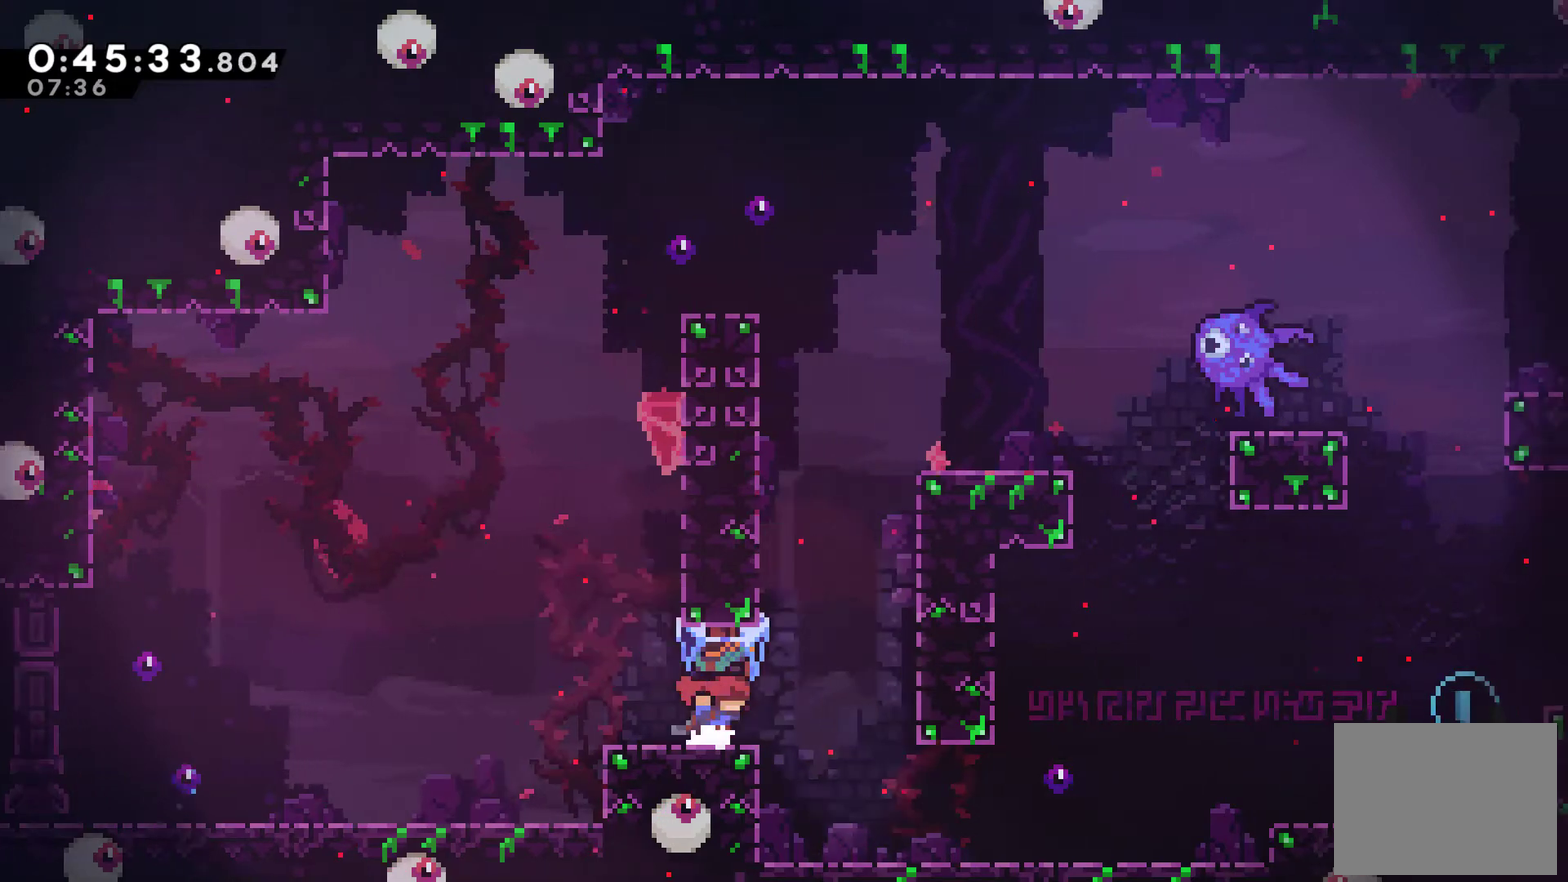
{"buttons": ["R2", "DPAD_RIGHT"], "left_stick": "center", "right_stick": "center", "events": []}
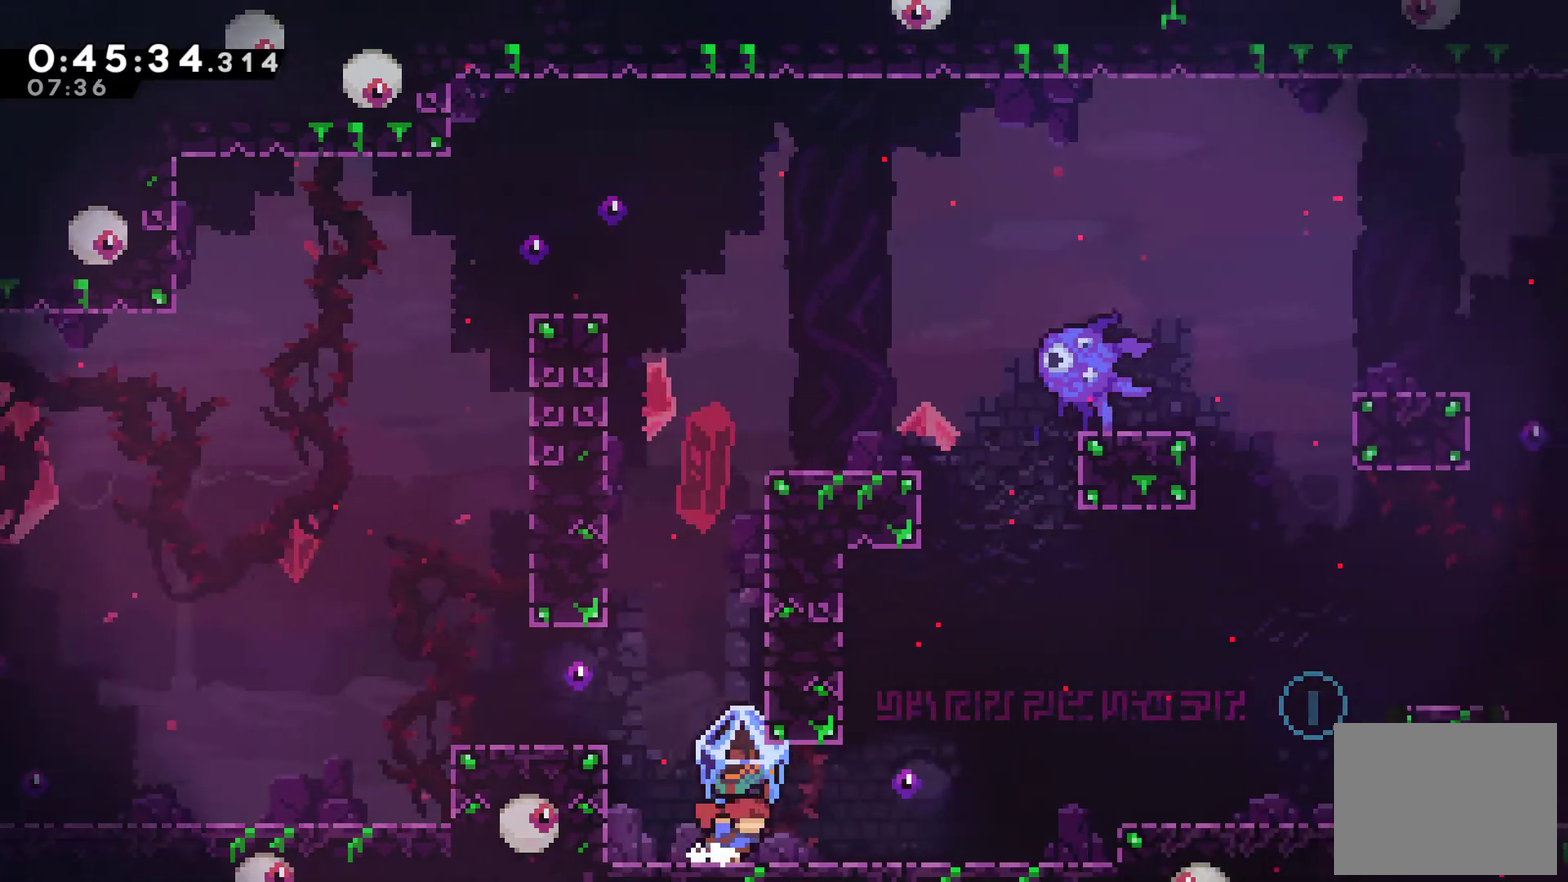
{"buttons": ["DPAD_RIGHT"], "left_stick": "center", "right_stick": "center", "events": [[400, "R2", "up"]]}
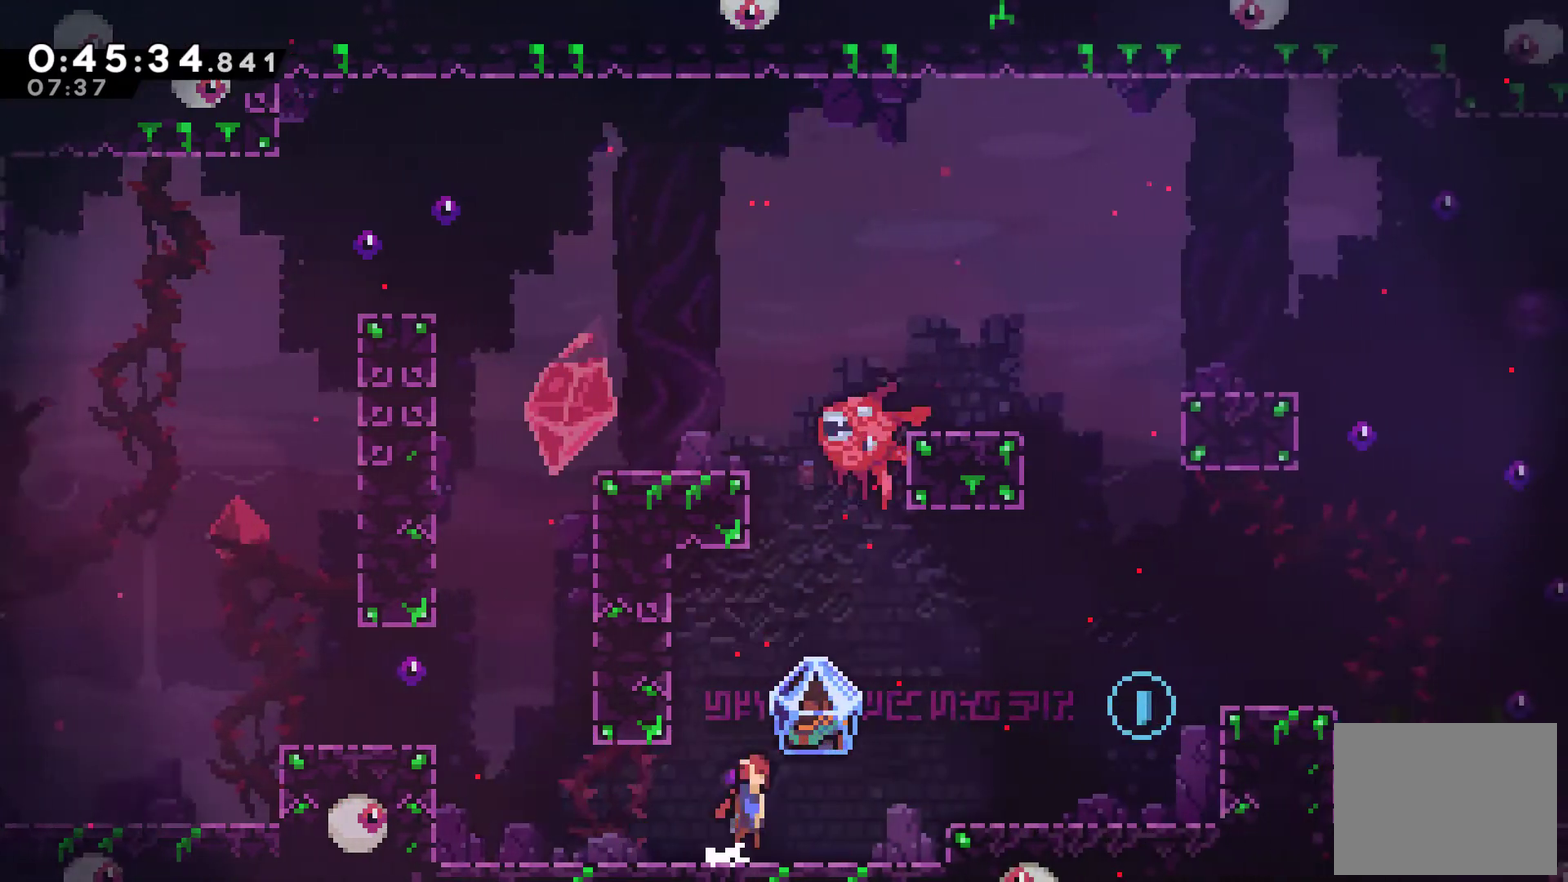
{"buttons": ["DPAD_RIGHT"], "left_stick": "center", "right_stick": "center", "events": [[33, "A", "down"], [267, "A", "up"]]}
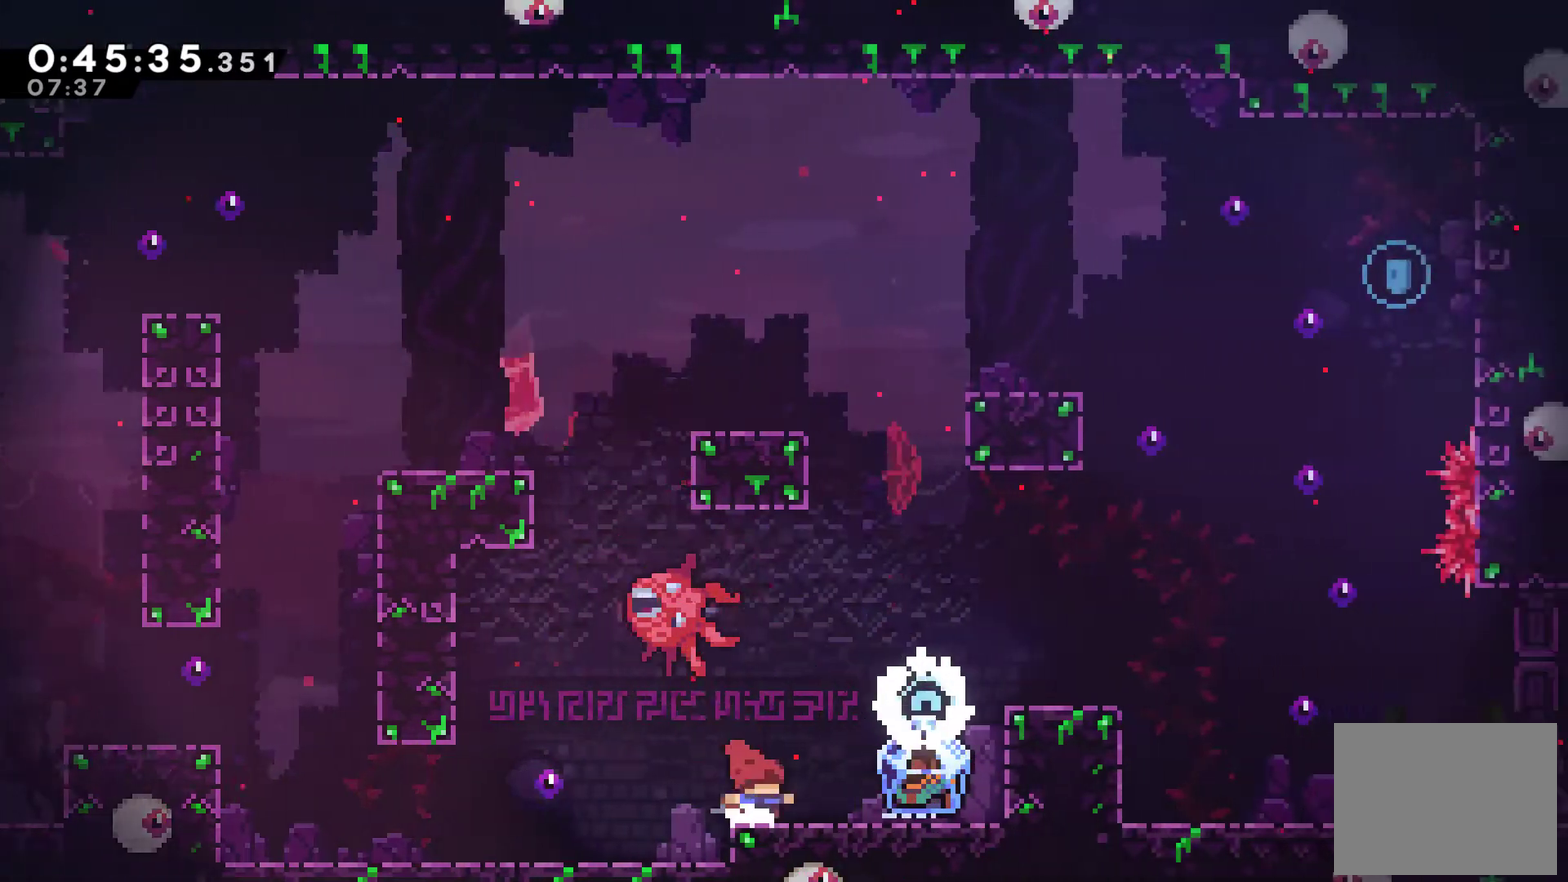
{"buttons": ["DPAD_RIGHT"], "left_stick": "center", "right_stick": "center", "events": [[67, "A", "down"], [467, "A", "up"]]}
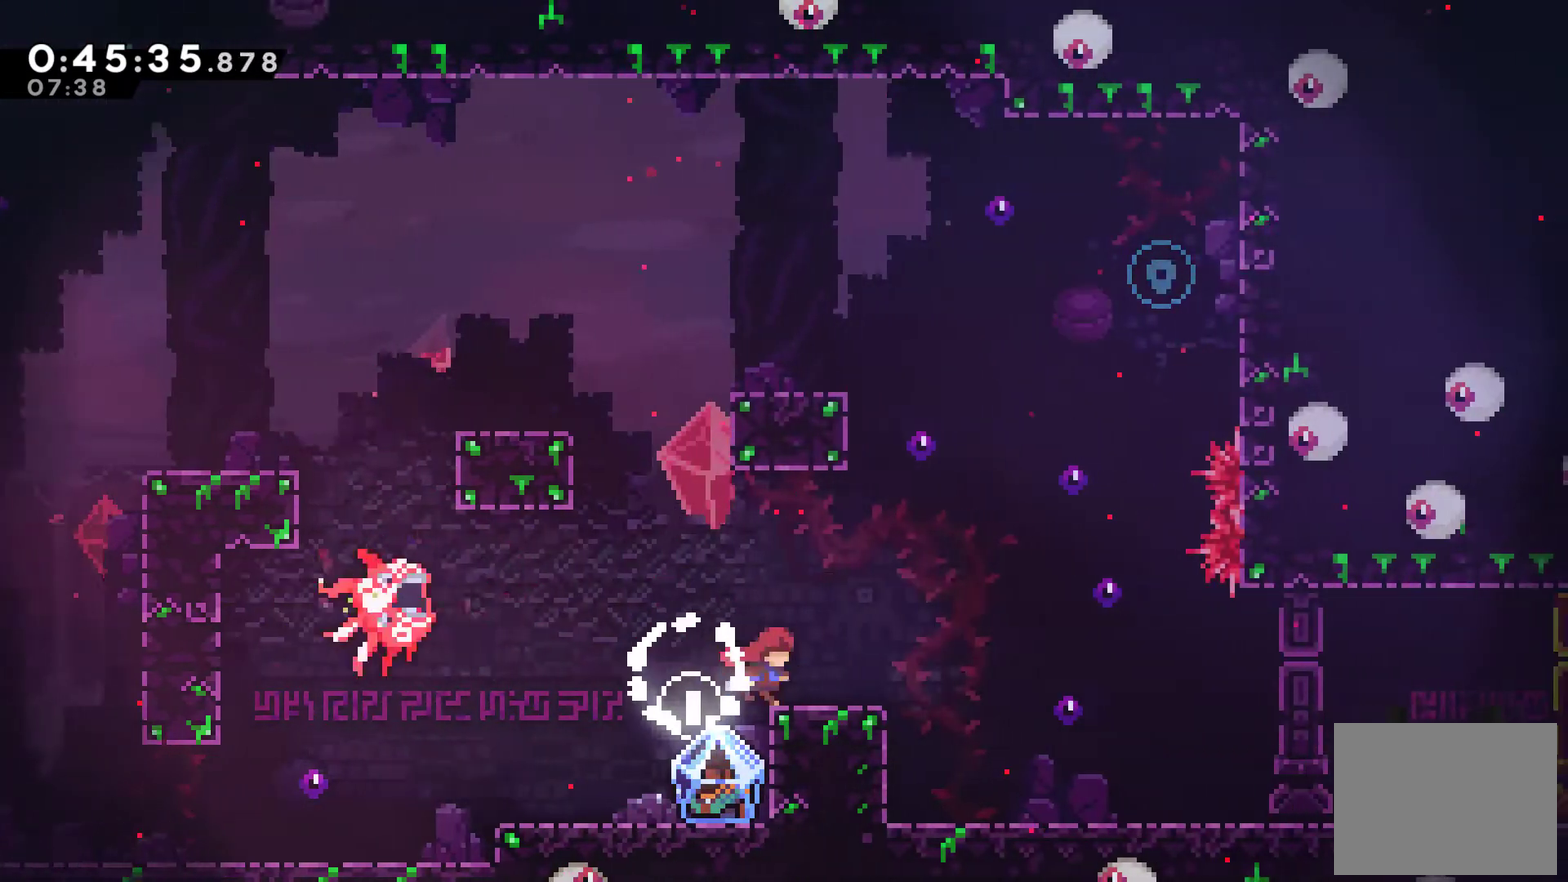
{"buttons": ["DPAD_UP", "DPAD_LEFT"], "left_stick": "center", "right_stick": "center", "events": [[67, "A", "down"], [233, "DPAD_UP", "down"], [267, "A", "up"], [267, "DPAD_RIGHT", "up"], [267, "X", "down"], [433, "X", "up"], [467, "DPAD_LEFT", "down"]]}
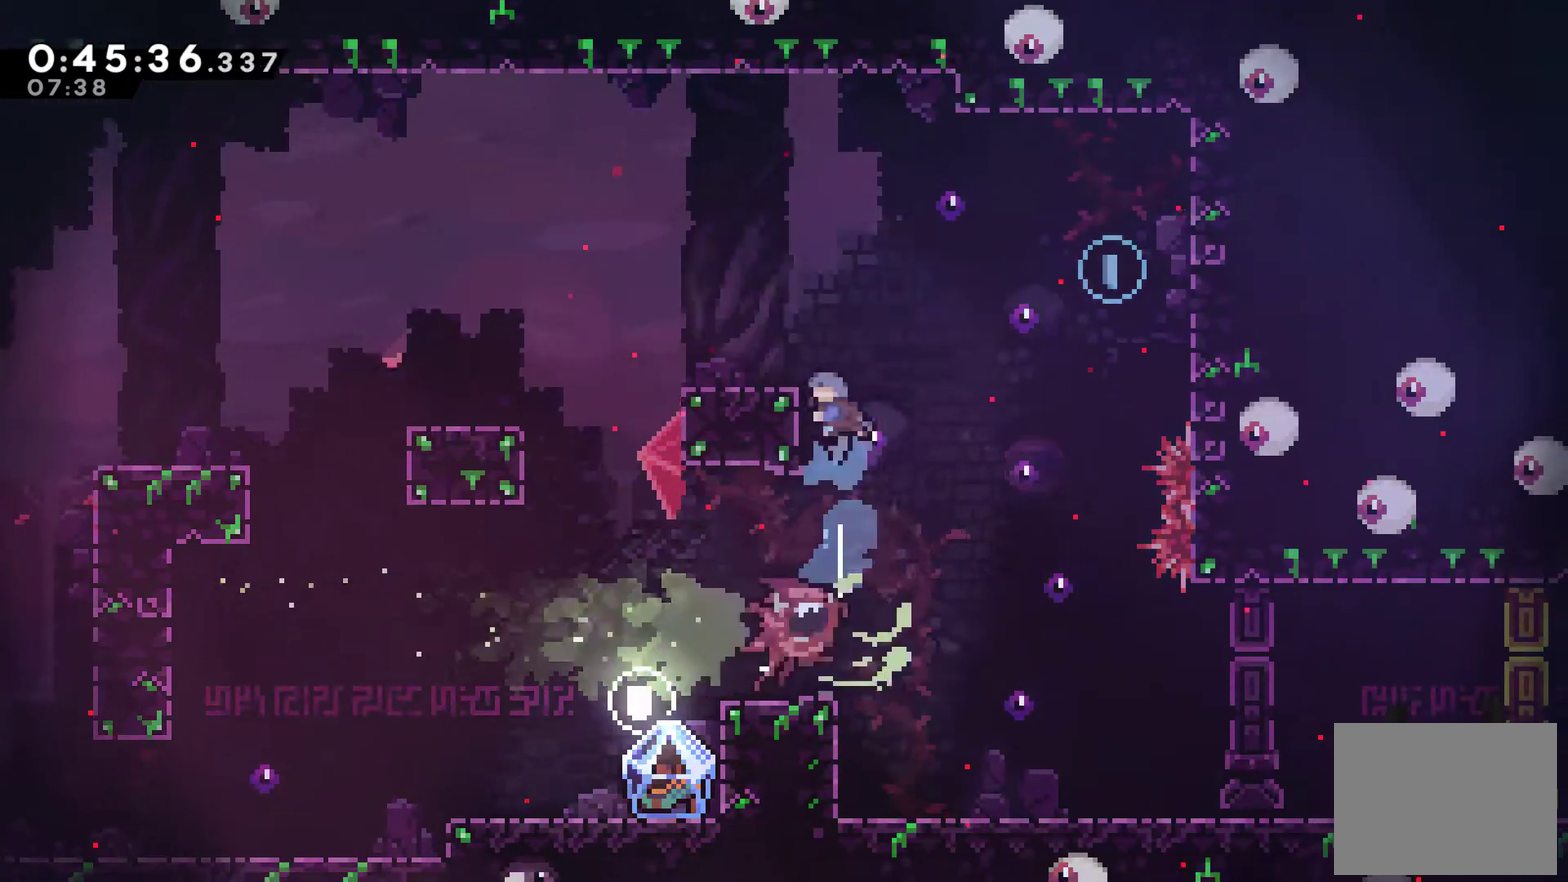
{"buttons": ["A", "DPAD_RIGHT"], "left_stick": "center", "right_stick": "center", "events": [[300, "DPAD_LEFT", "up"], [333, "DPAD_RIGHT", "down"], [333, "DPAD_UP", "up"], [367, "A", "down"]]}
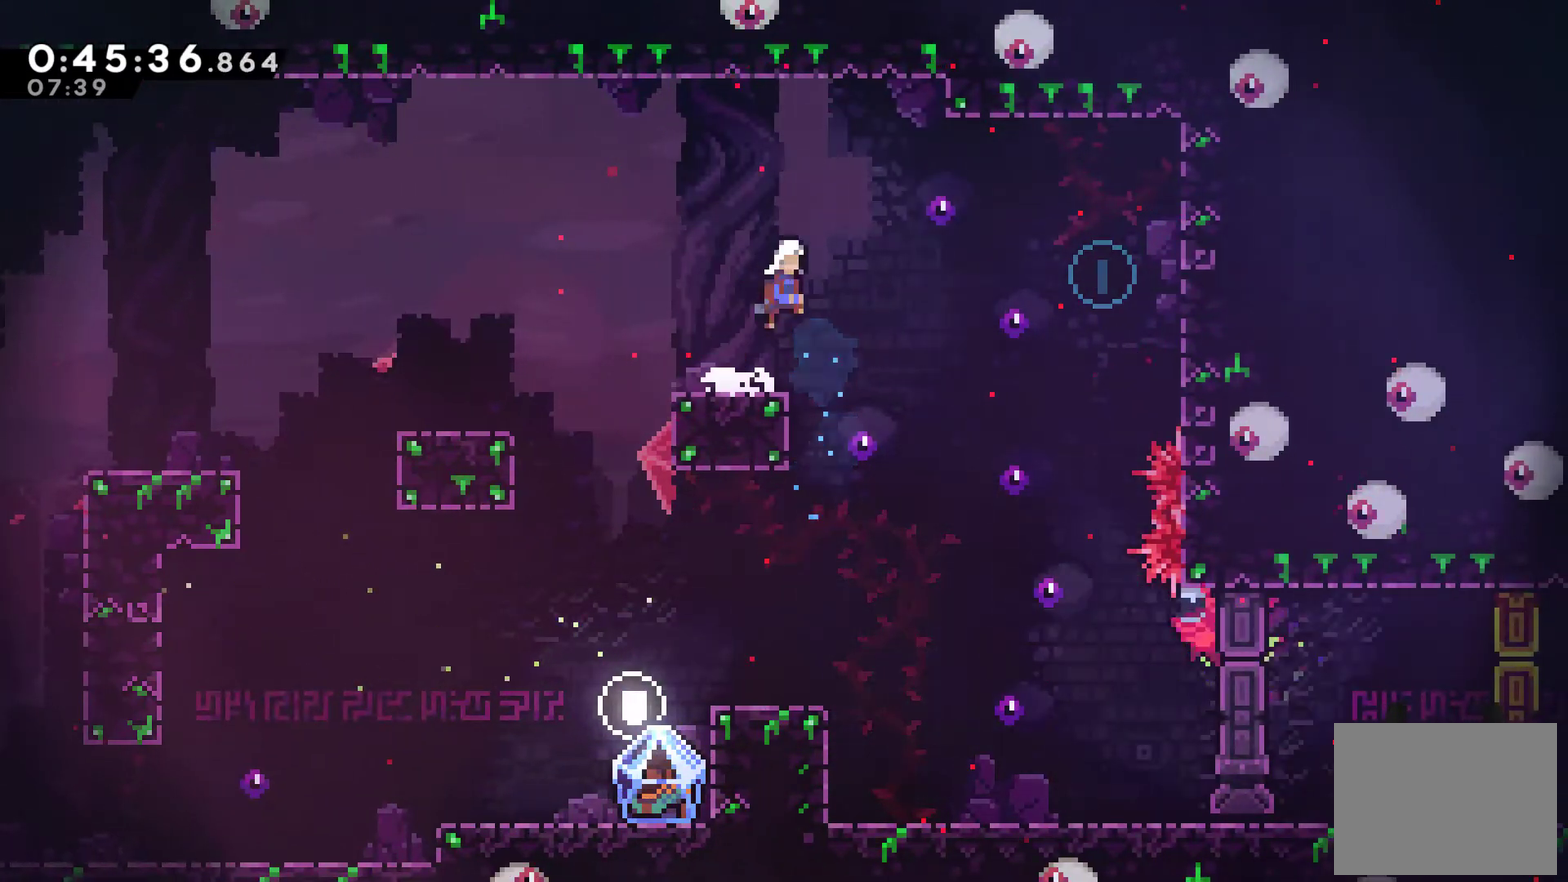
{"buttons": ["R2", "DPAD_RIGHT"], "left_stick": "center", "right_stick": "center", "events": [[33, "A", "up"], [100, "X", "down"], [233, "X", "up"], [267, "R2", "down"]]}
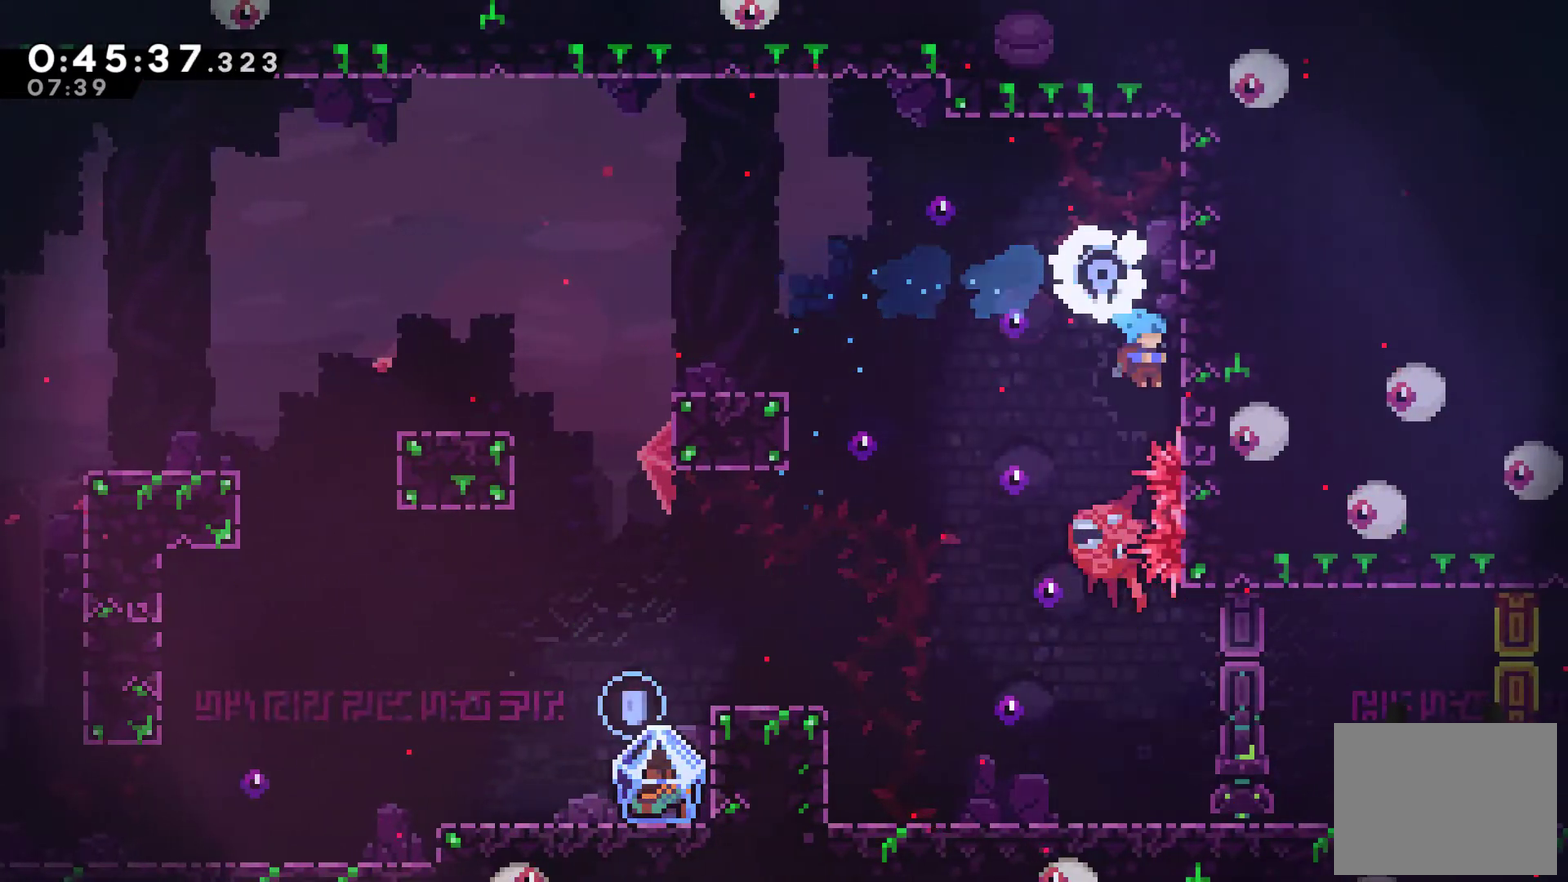
{"buttons": ["DPAD_LEFT"], "left_stick": "center", "right_stick": "center", "events": [[133, "A", "down"], [133, "DPAD_UP", "down"], [167, "DPAD_LEFT", "down"], [167, "DPAD_RIGHT", "up"], [233, "A", "up"], [233, "R2", "up"], [333, "DPAD_LEFT", "up"], [333, "DPAD_RIGHT", "down"], [333, "DPAD_UP", "up"], [467, "DPAD_RIGHT", "up"], [500, "DPAD_LEFT", "down"]]}